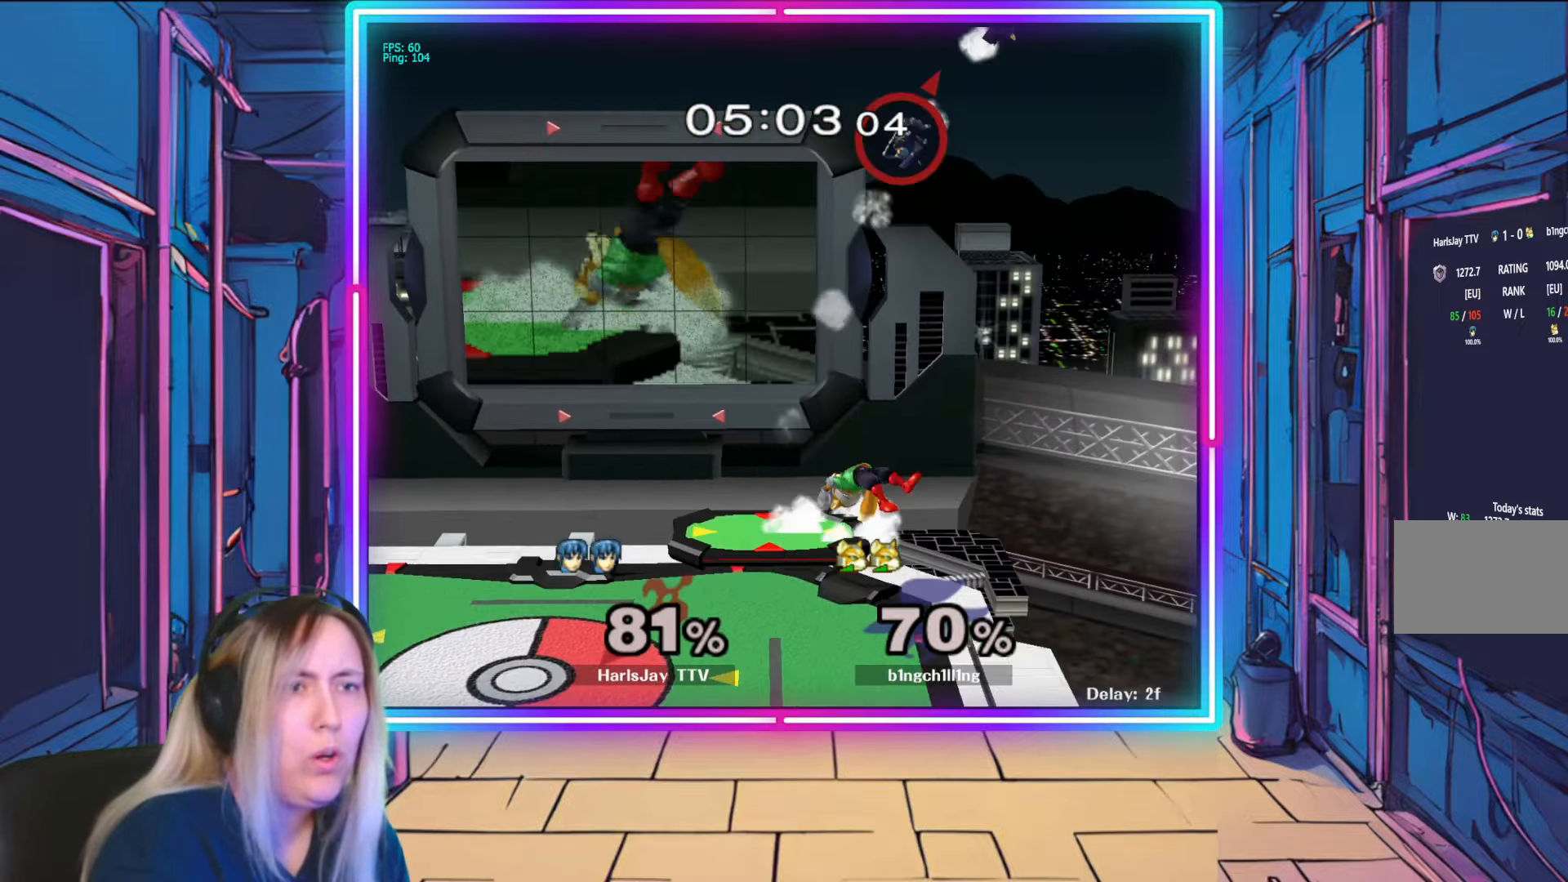
Gameplay with a controller (Nintendo layout); each line is a JSON object with the inputs held at the frame after it. "events" lists button and stick changes between this image and that frame as [ms after this image, input, new state], when the widget could be followed in between. Not read: L3 R3 START.
{"buttons": ["Y"], "left_stick": "up-left", "right_stick": "center", "events": [[33, "Y", "down"], [117, "left_stick", "up-left"], [167, "Y", "up"], [233, "Y", "down"], [333, "Y", "up"], [417, "Y", "down"]]}
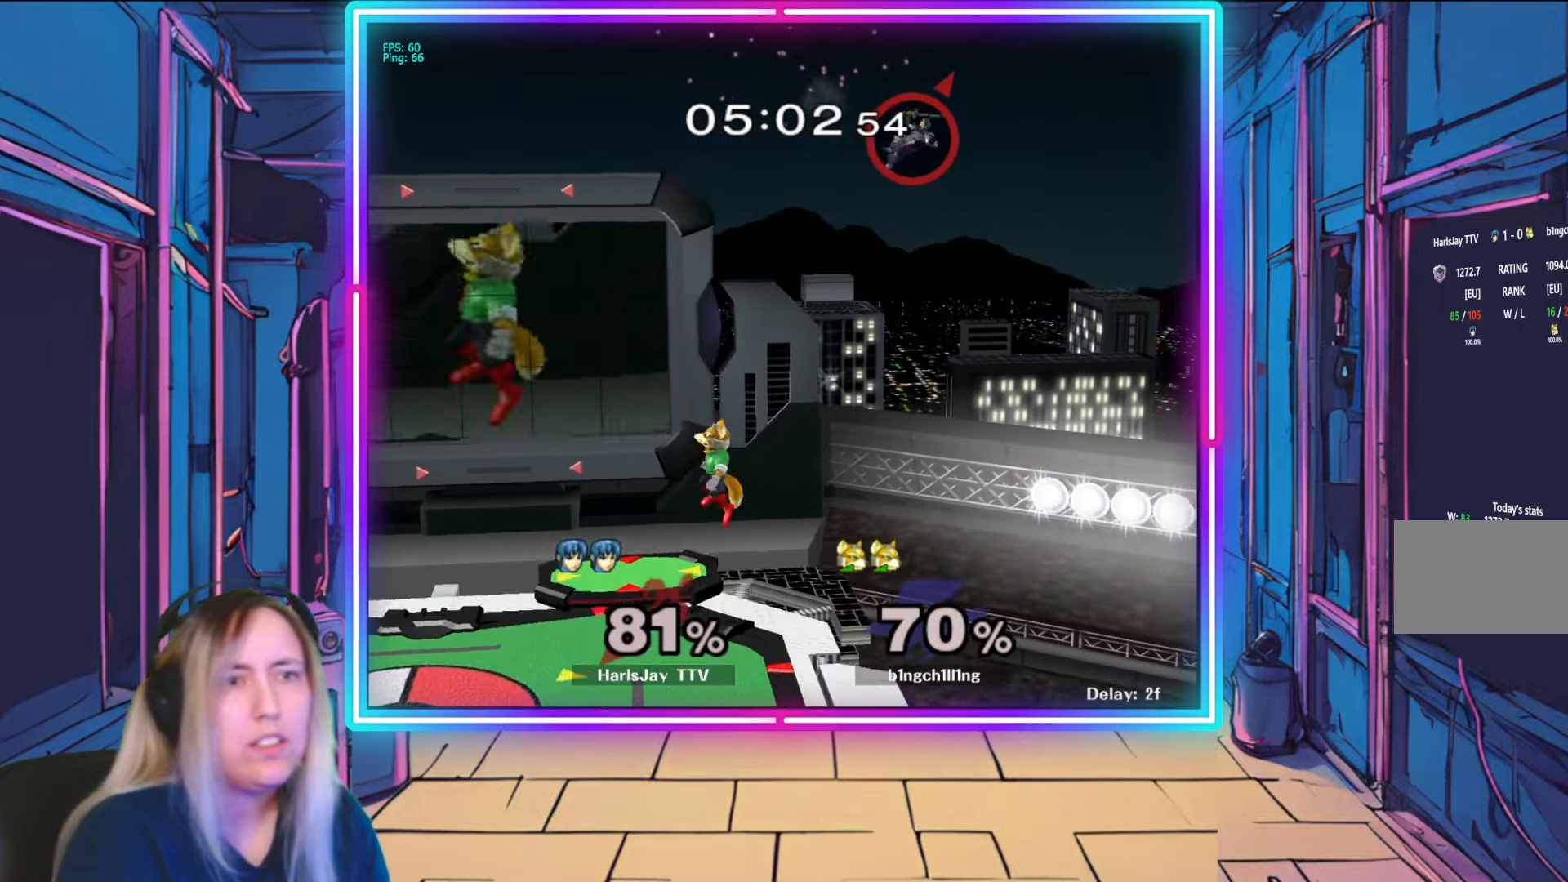
{"buttons": ["Y"], "left_stick": "left", "right_stick": "center", "events": [[50, "Y", "up"], [100, "Y", "down"], [233, "Y", "up"], [300, "left_stick", "left"], [317, "Y", "down"]]}
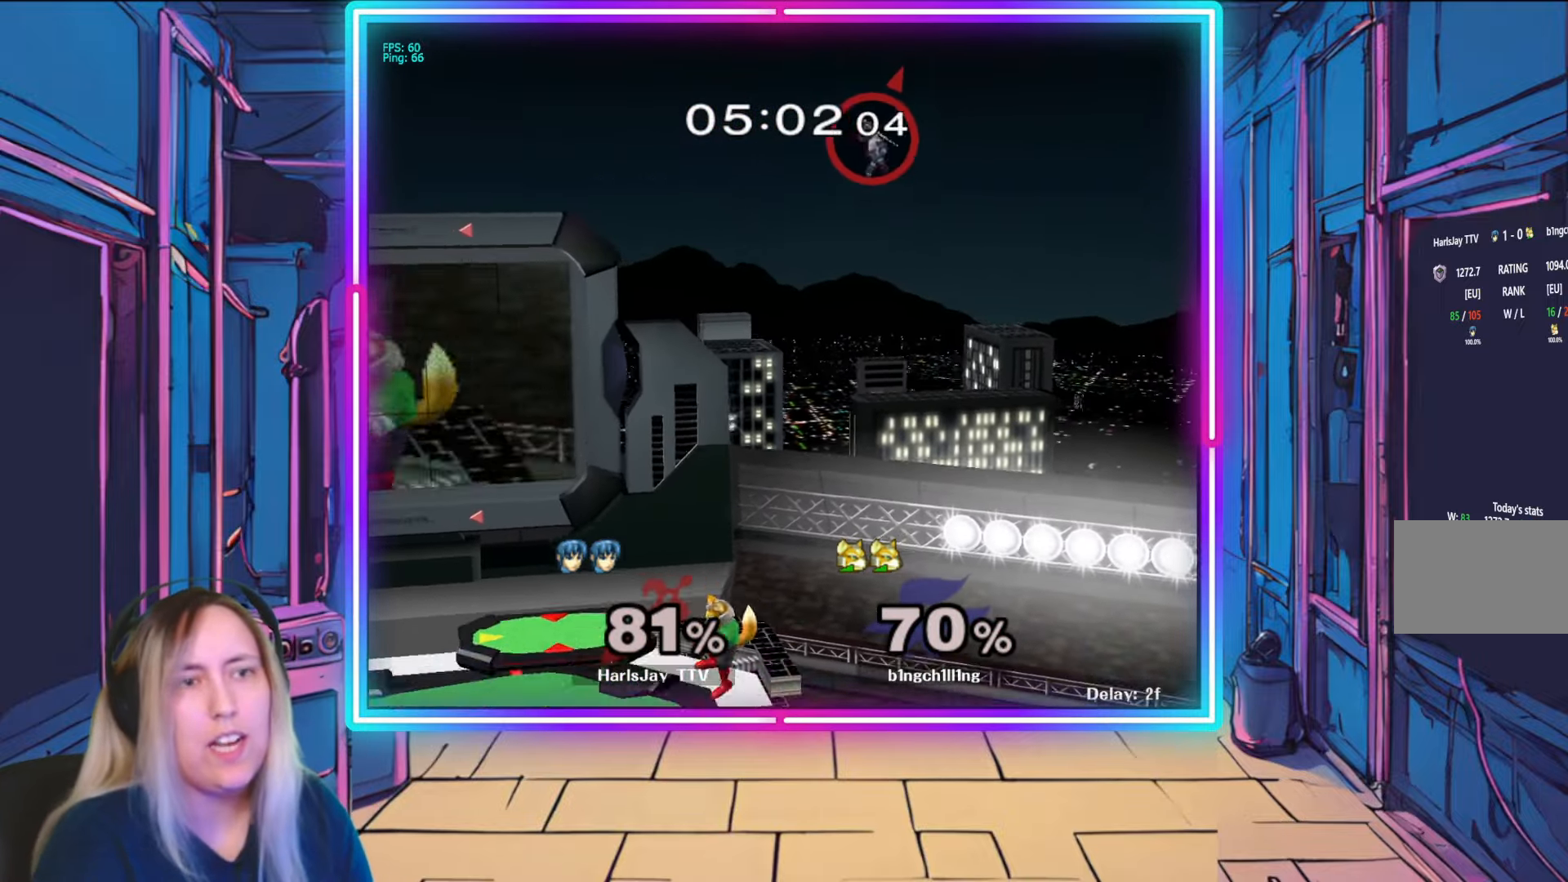
{"buttons": [], "left_stick": "left", "right_stick": "center", "events": [[50, "Y", "up"]]}
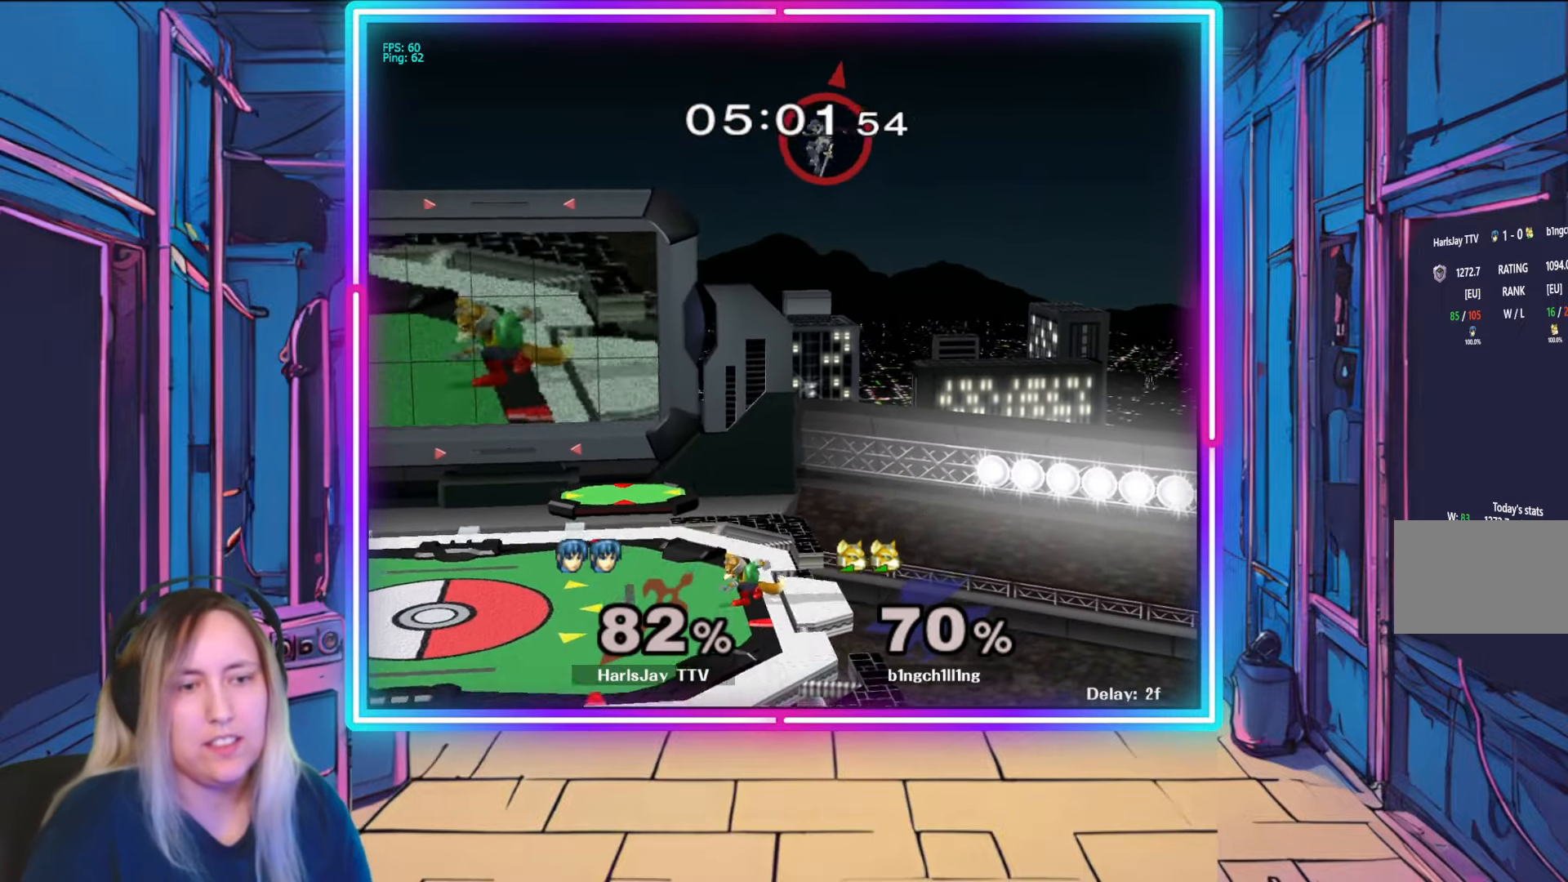
{"buttons": [], "left_stick": "up-left", "right_stick": "center", "events": [[467, "left_stick", "up-left"]]}
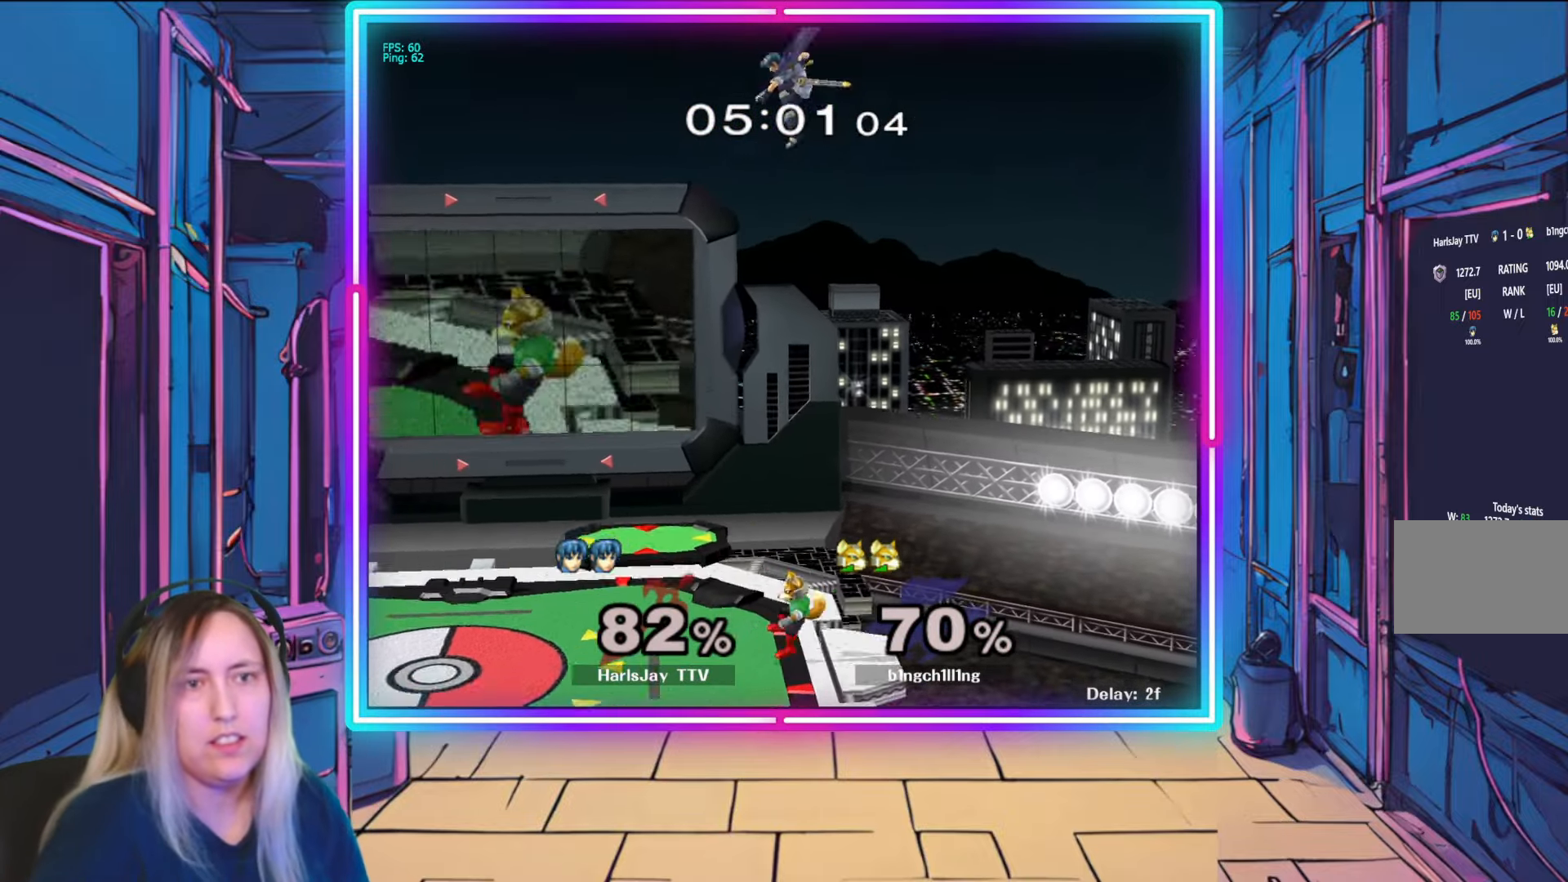
{"buttons": ["B"], "left_stick": "up-left", "right_stick": "center", "events": [[333, "B", "down"]]}
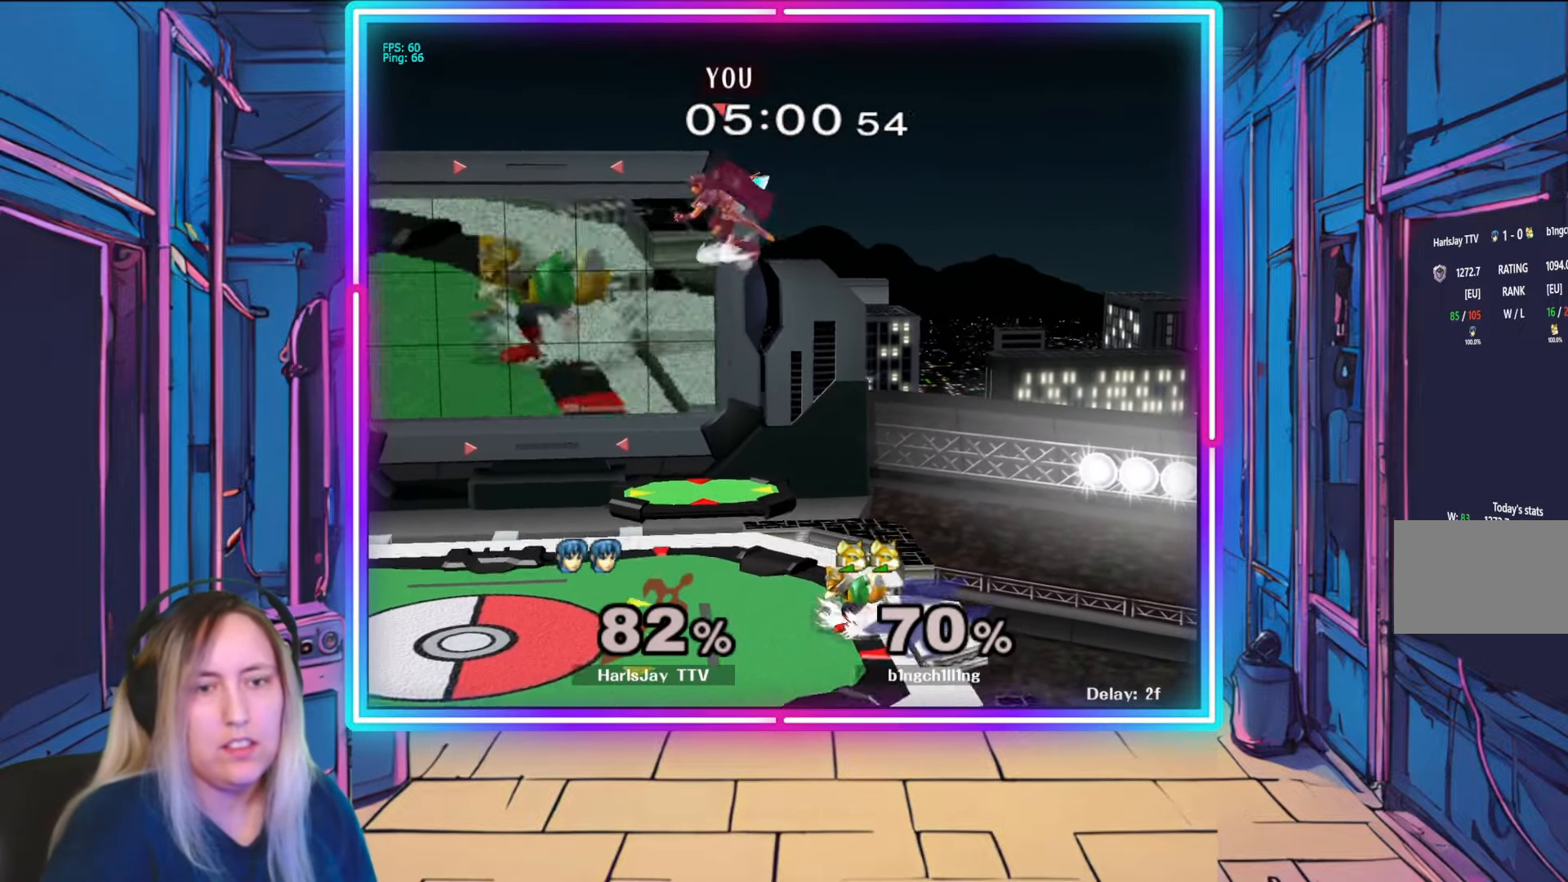
{"buttons": ["B"], "left_stick": "left", "right_stick": "center", "events": [[133, "B", "up"], [233, "left_stick", "left"], [483, "B", "down"]]}
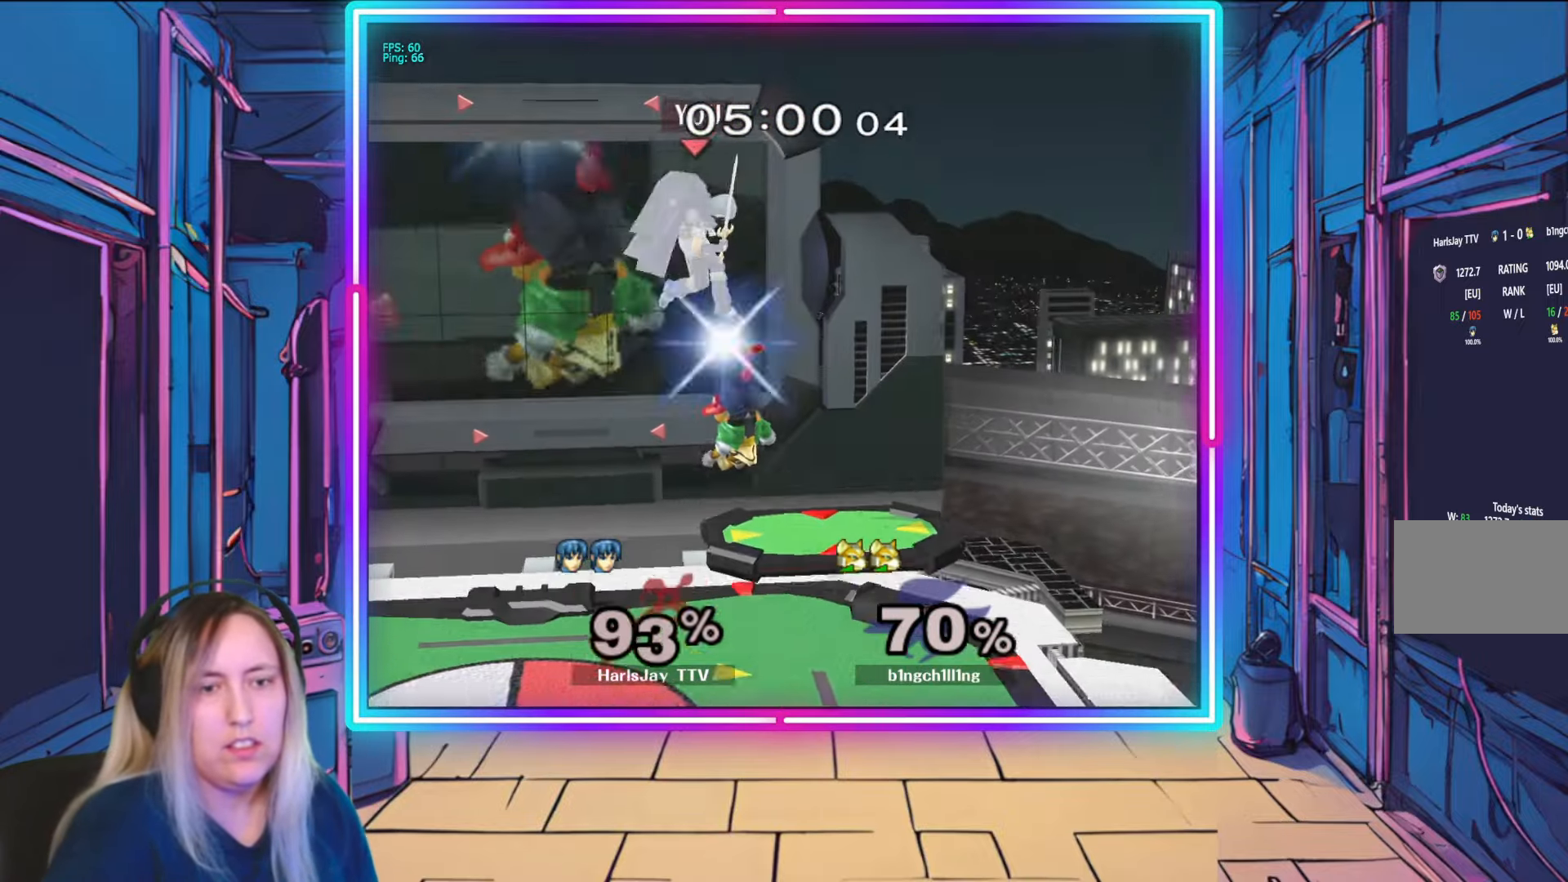
{"buttons": [], "left_stick": "left", "right_stick": "center", "events": [[217, "B", "up"]]}
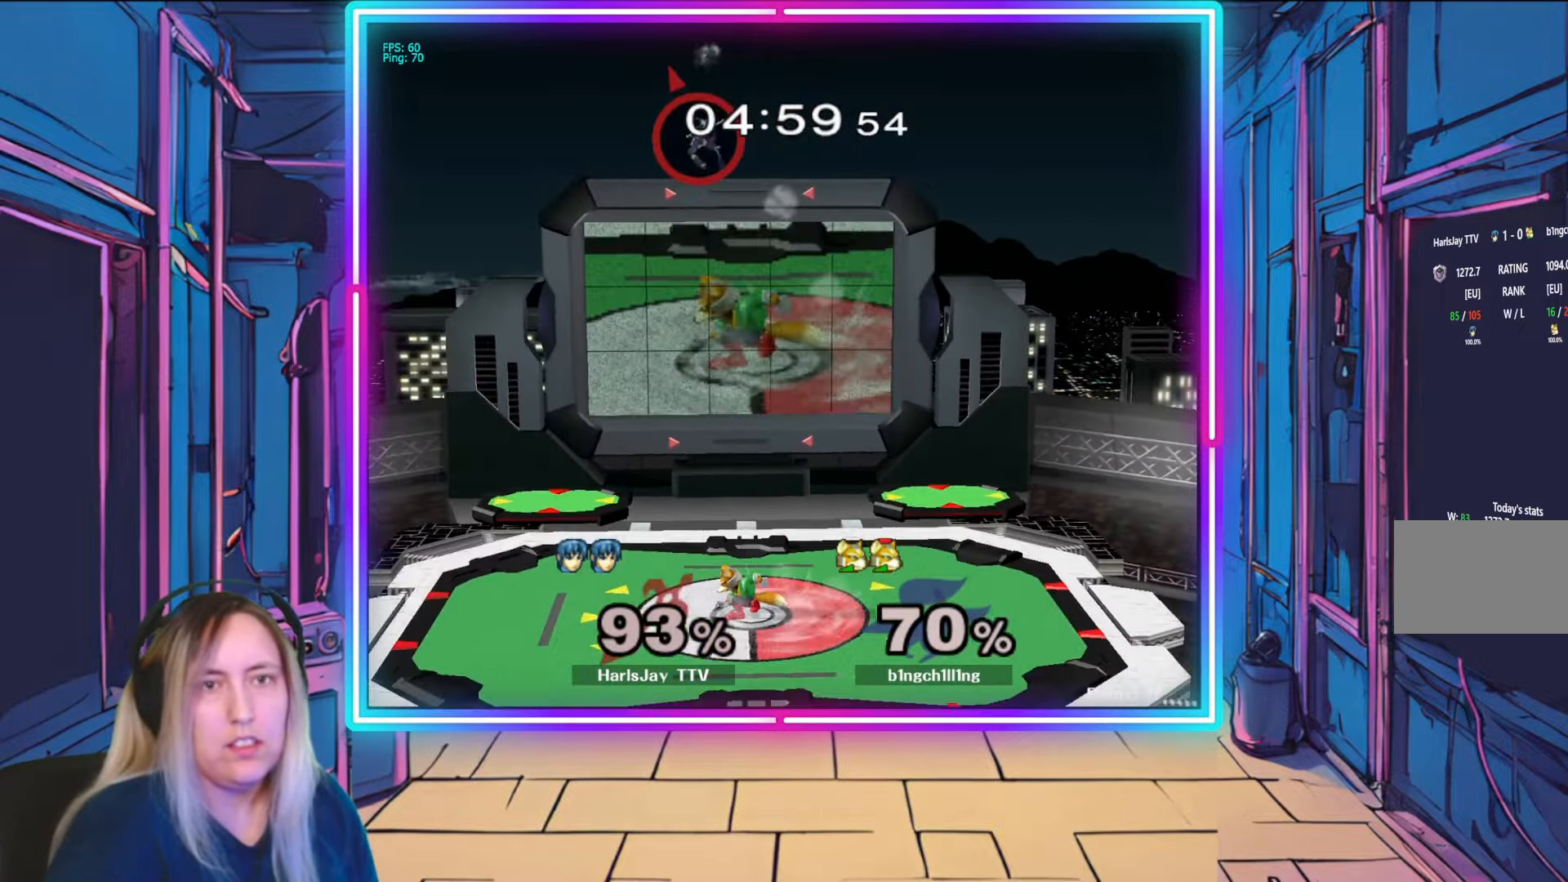
{"buttons": [], "left_stick": "left", "right_stick": "center", "events": []}
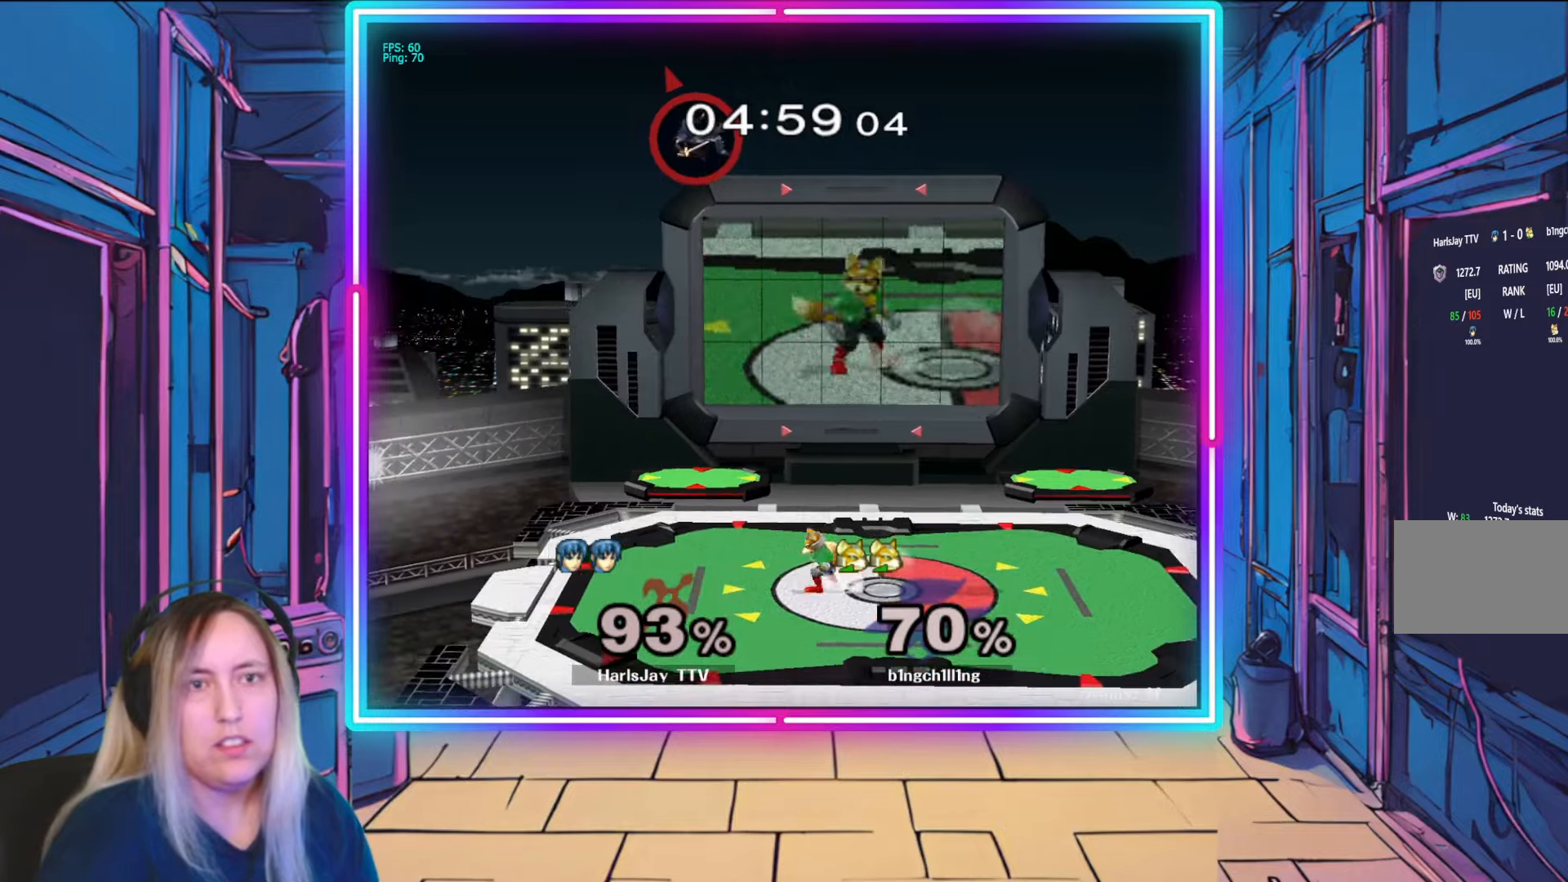
{"buttons": [], "left_stick": "down-left", "right_stick": "center", "events": [[250, "left_stick", "down-left"]]}
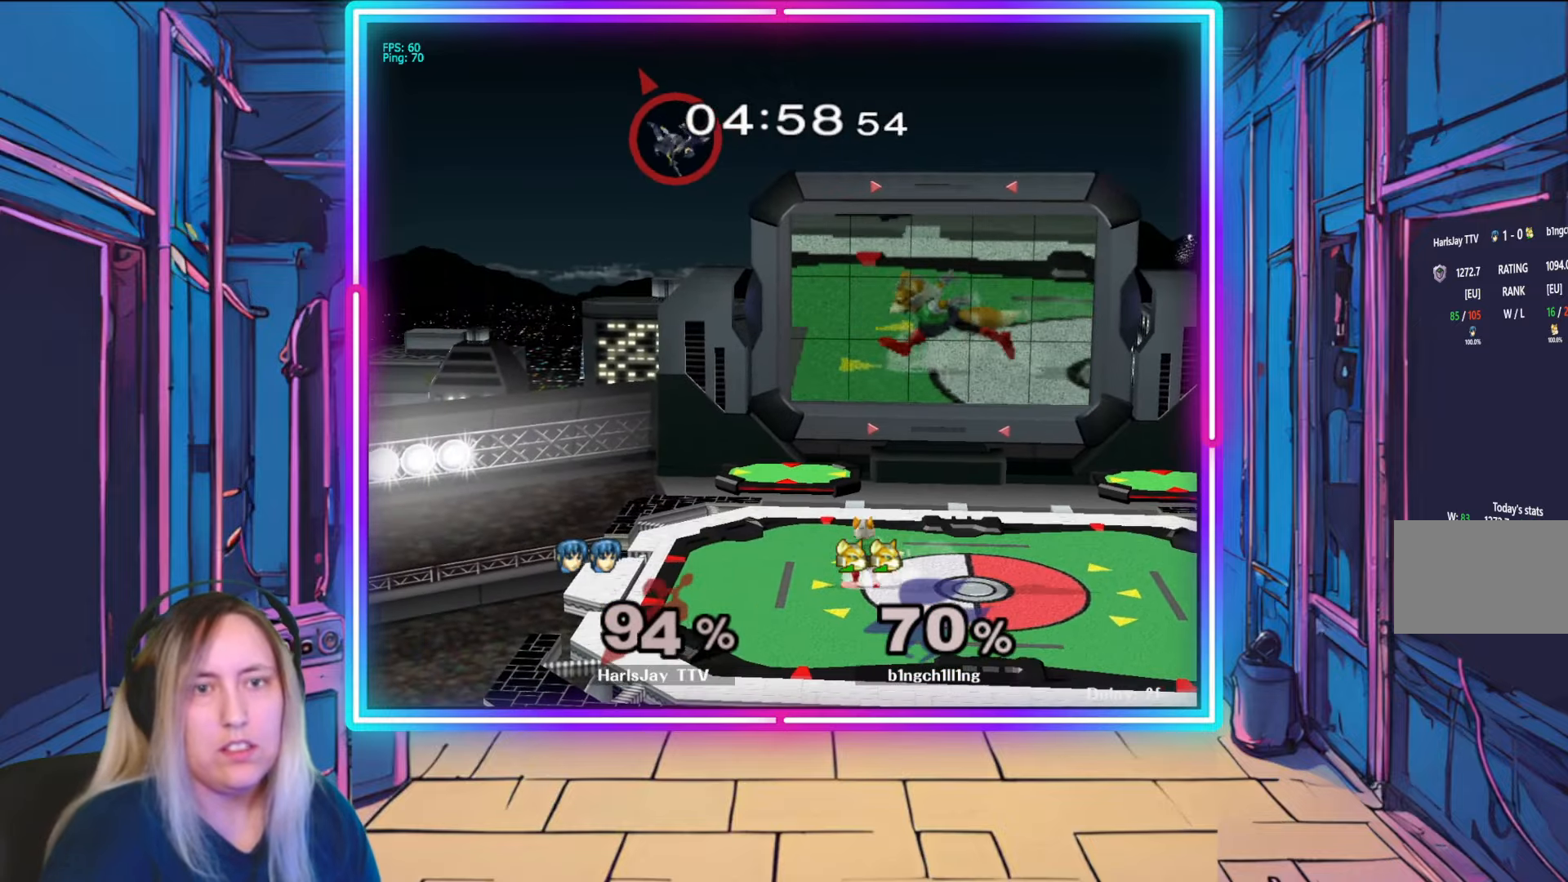
{"buttons": [], "left_stick": "down-right", "right_stick": "center", "events": [[150, "left_stick", "down-right"]]}
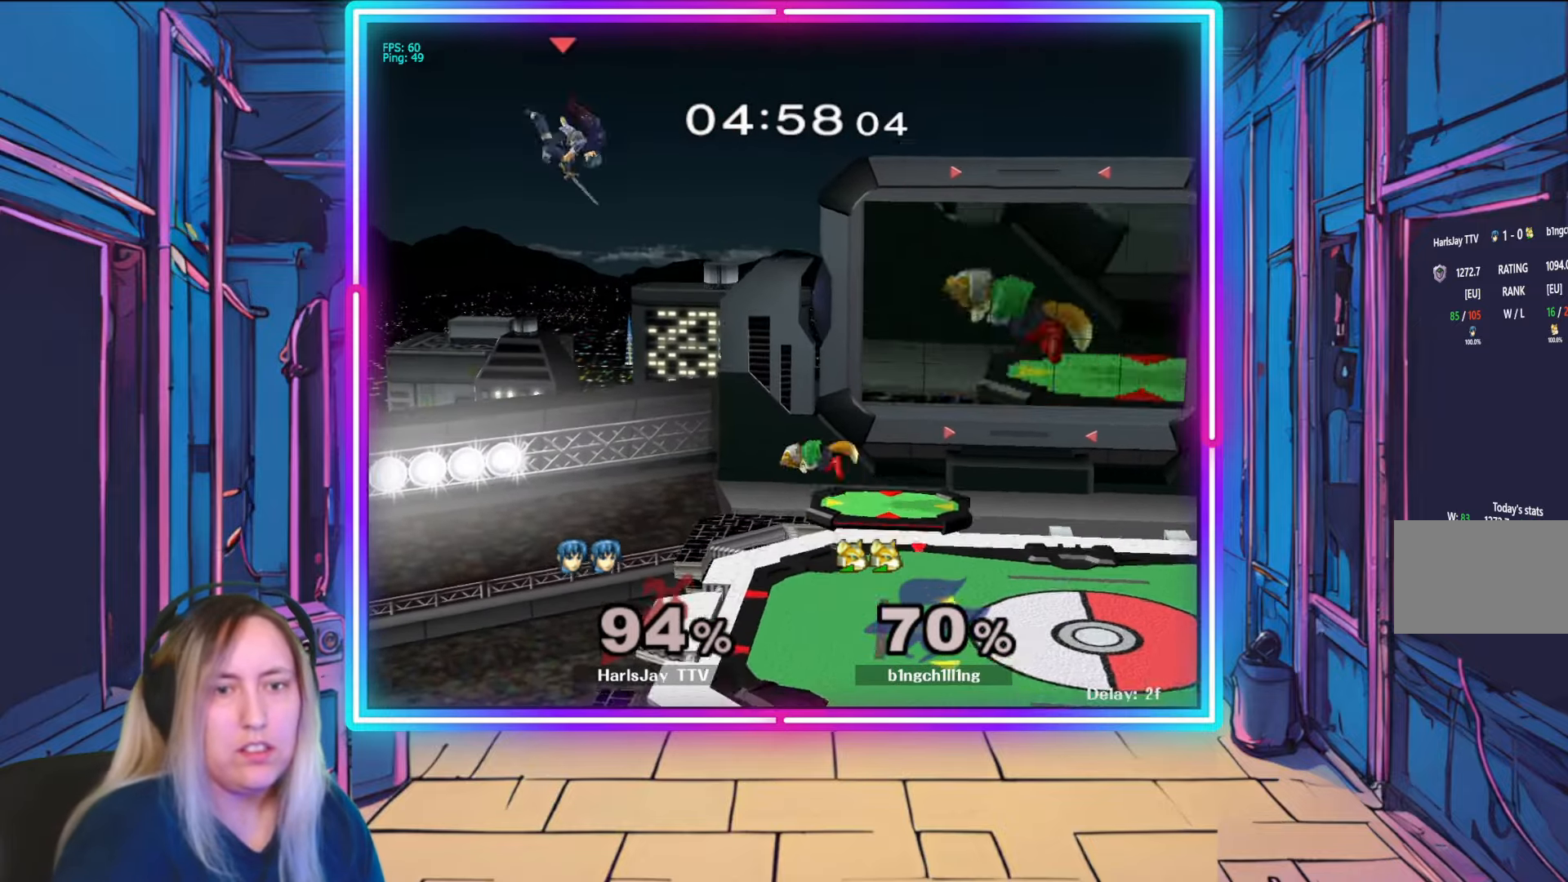
{"buttons": [], "left_stick": "right", "right_stick": "center", "events": [[50, "left_stick", "right"], [133, "B", "down"], [400, "B", "up"]]}
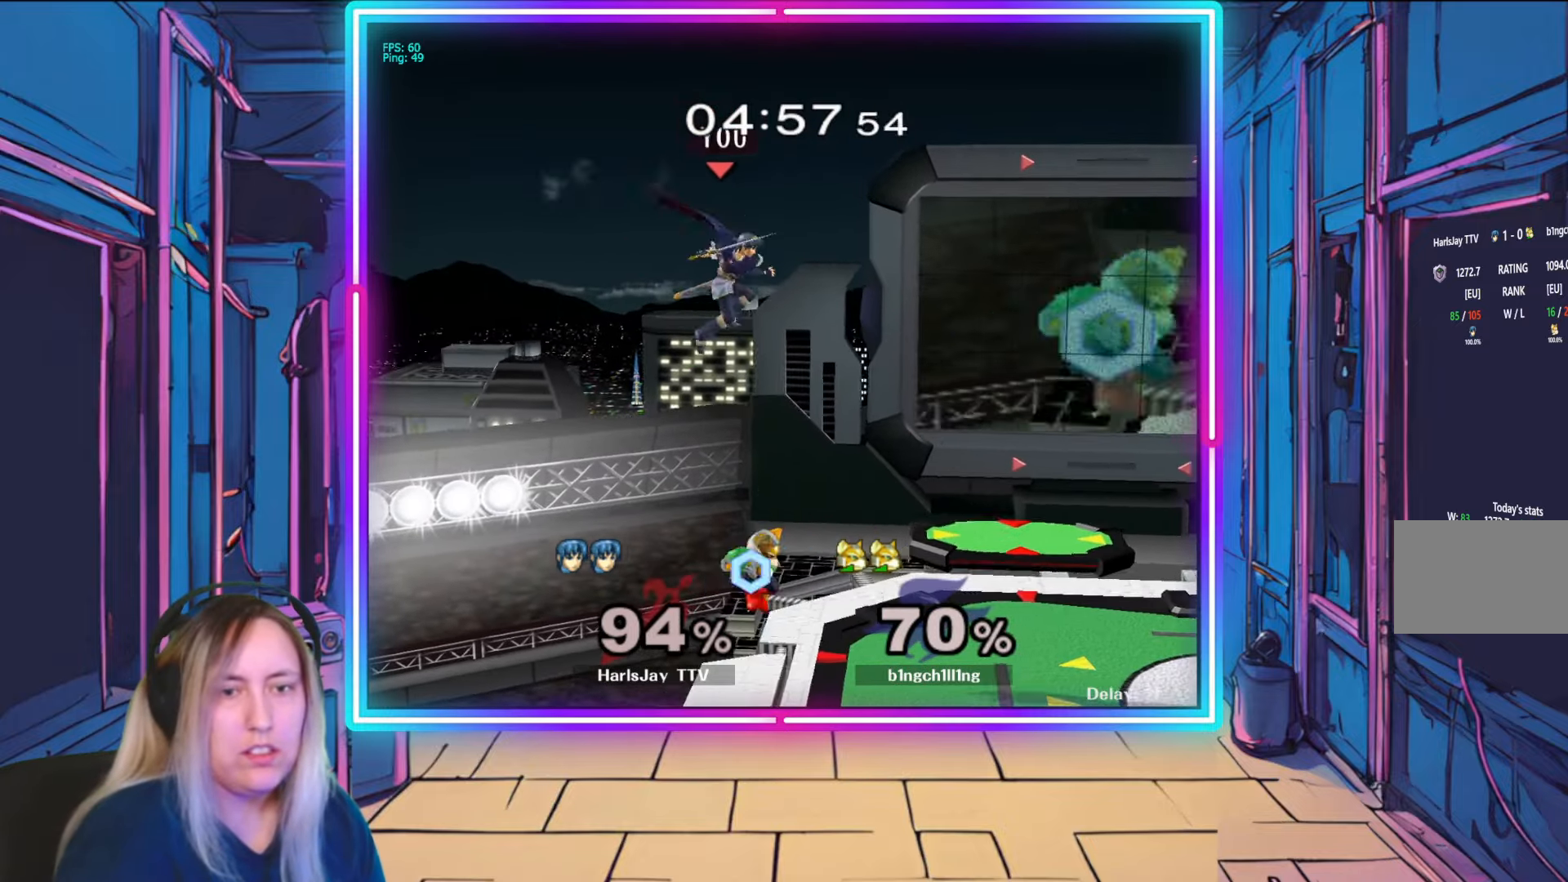
{"buttons": ["B"], "left_stick": "down", "right_stick": "center", "events": [[133, "left_stick", "down"], [400, "B", "down"]]}
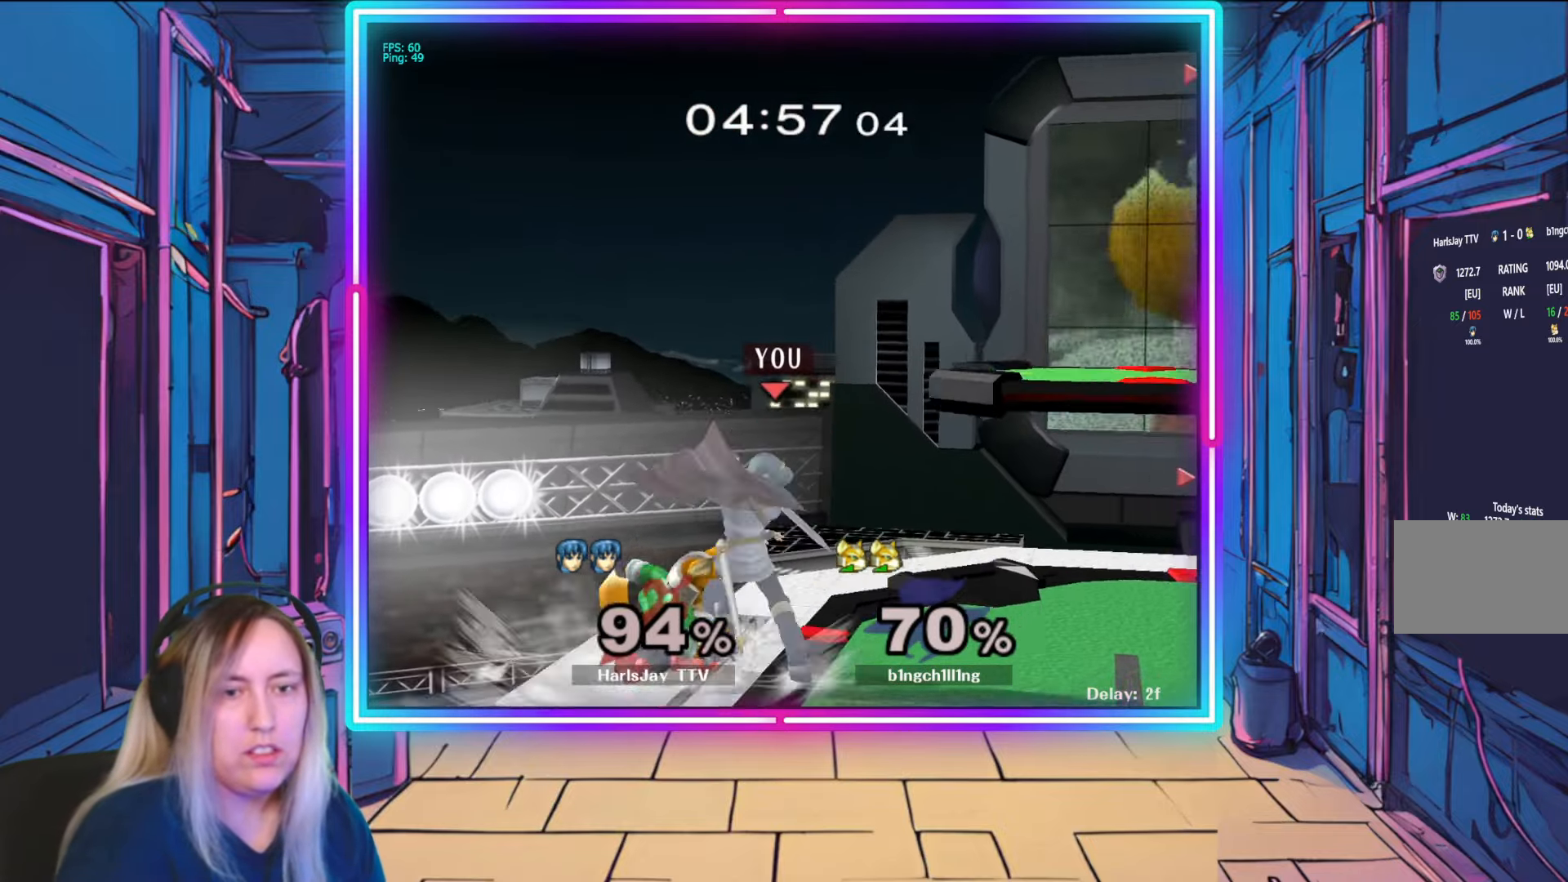
{"buttons": ["R1"], "left_stick": "down-right", "right_stick": "center", "events": [[367, "B", "up"], [400, "left_stick", "down-right"], [433, "R1", "down"]]}
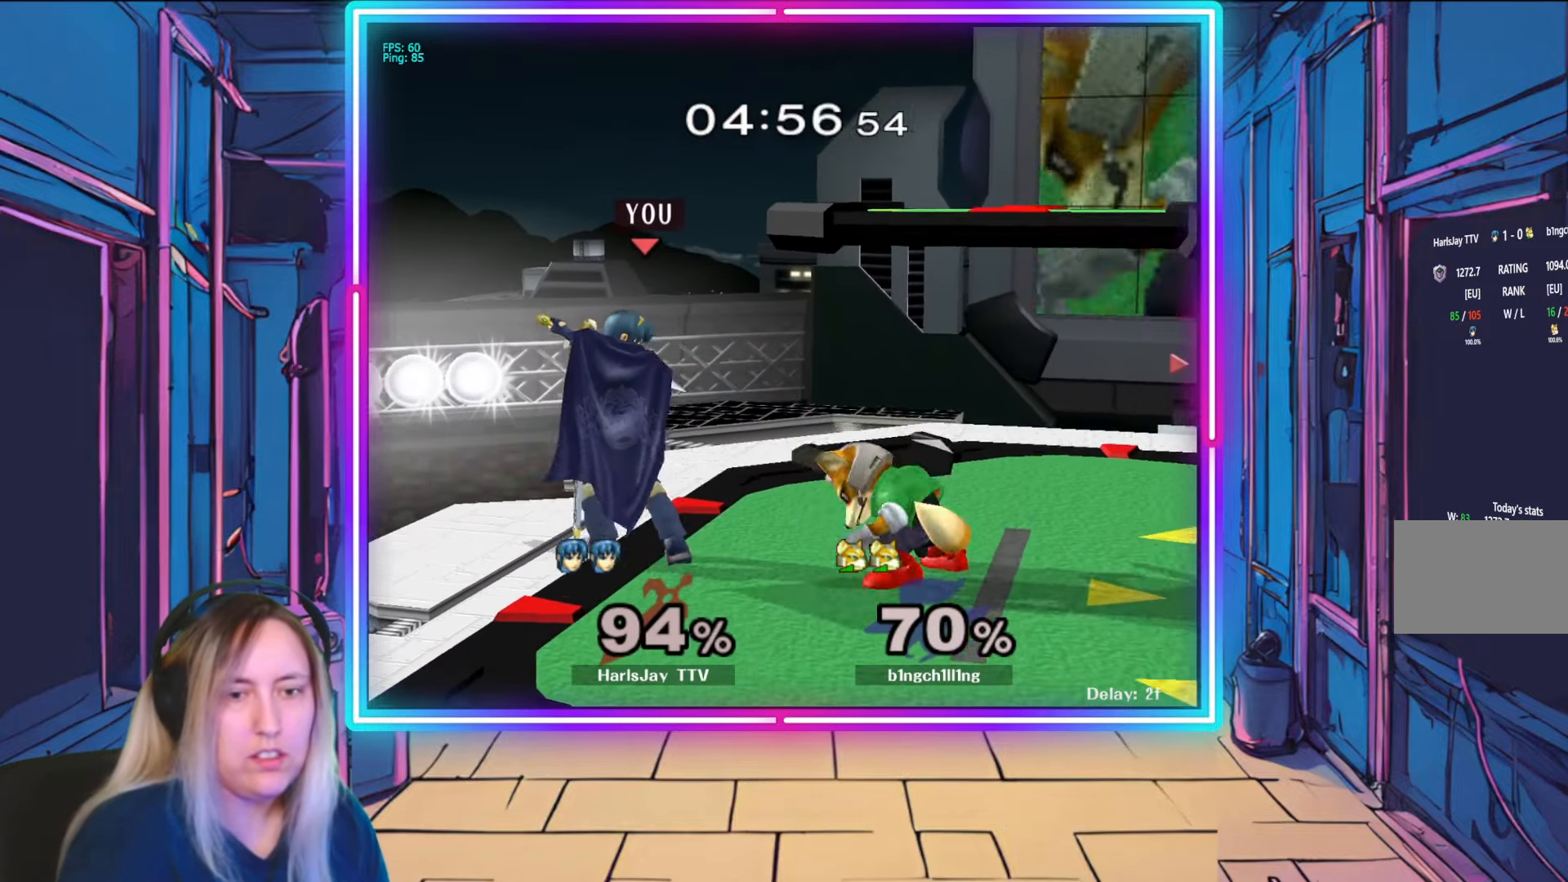
{"buttons": ["R1"], "left_stick": "center", "right_stick": "center", "events": [[67, "left_stick", "center"], [150, "left_stick", "right"], [283, "left_stick", "center"], [367, "left_stick", "right"], [483, "left_stick", "center"]]}
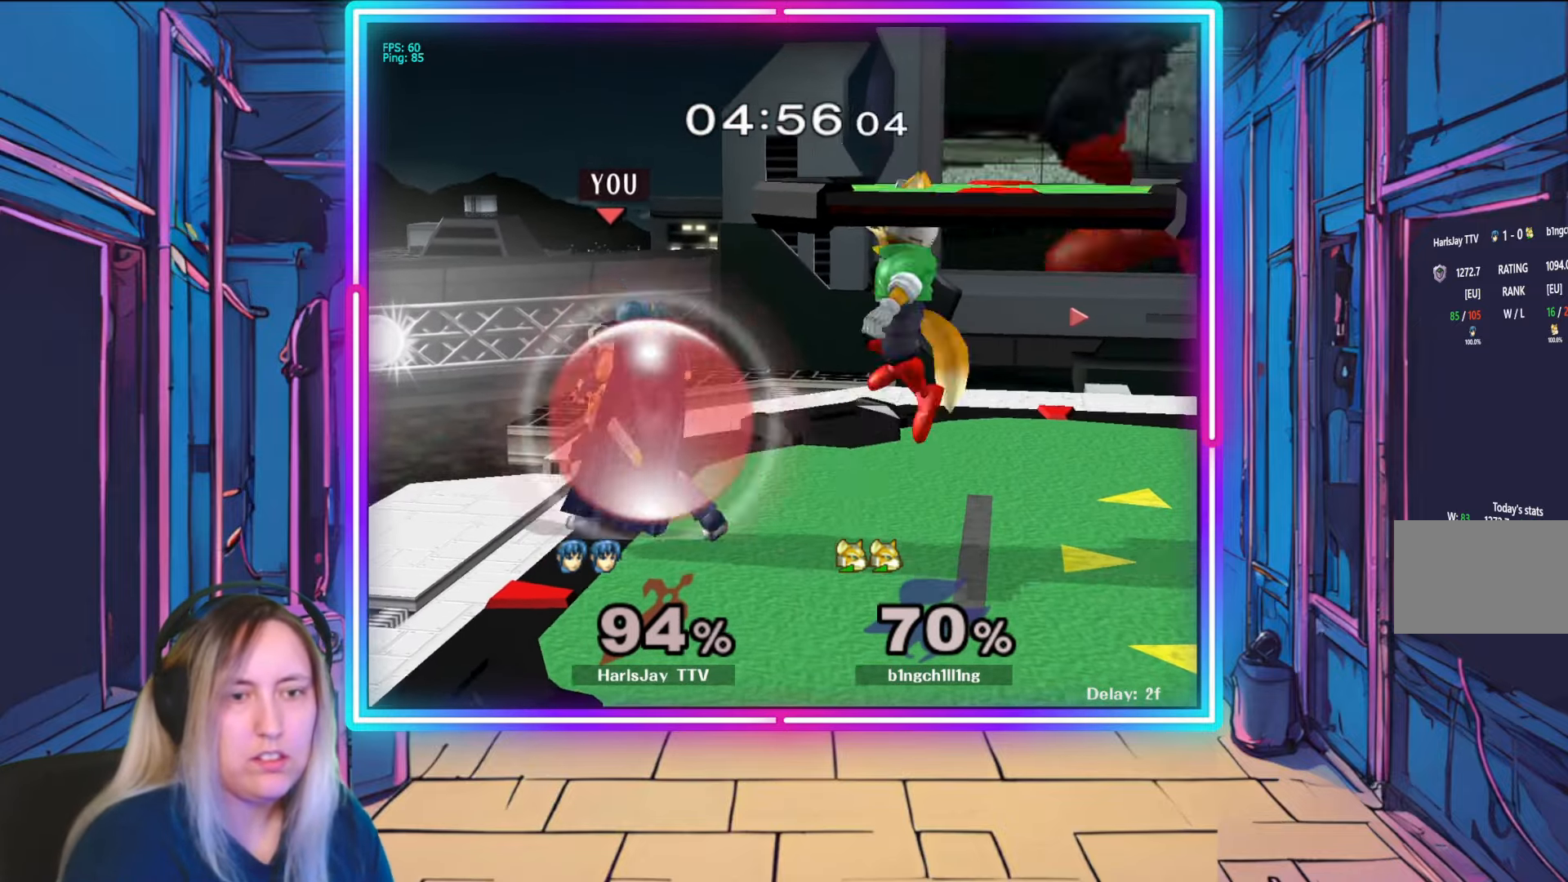
{"buttons": ["R1"], "left_stick": "left", "right_stick": "center", "events": [[17, "left_stick", "down-right"], [67, "left_stick", "right"], [200, "left_stick", "down-right"], [283, "left_stick", "right"], [450, "left_stick", "left"]]}
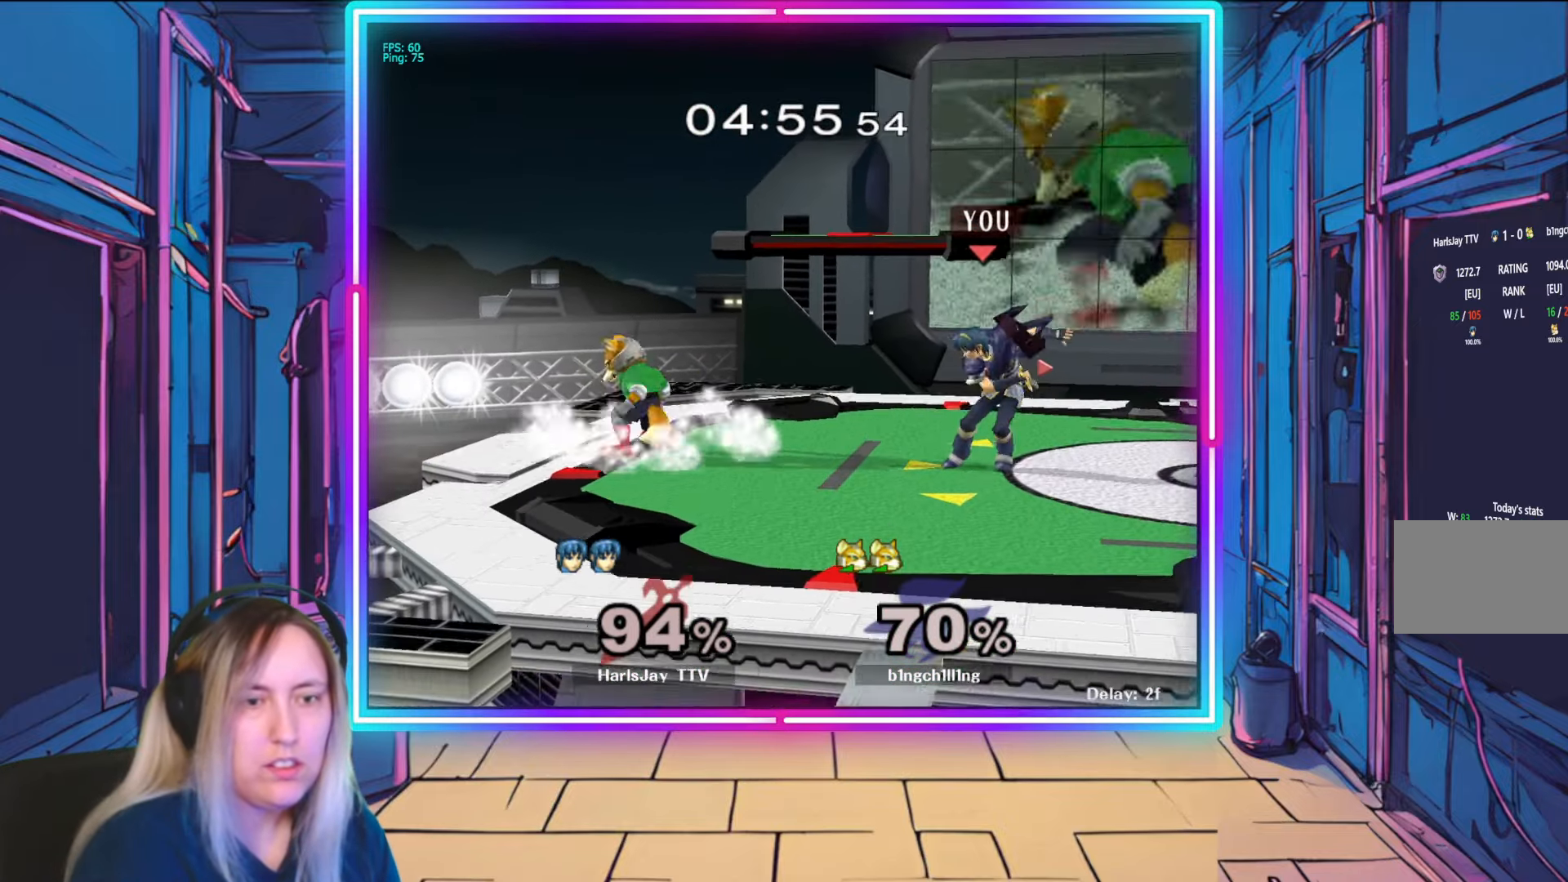
{"buttons": [], "left_stick": "down-left", "right_stick": "center", "events": [[17, "R1", "up"], [17, "left_stick", "down-left"], [50, "A", "down"], [150, "A", "up"], [150, "left_stick", "down"], [217, "A", "down"], [317, "A", "up"], [367, "A", "down"], [450, "left_stick", "down-left"], [483, "A", "up"]]}
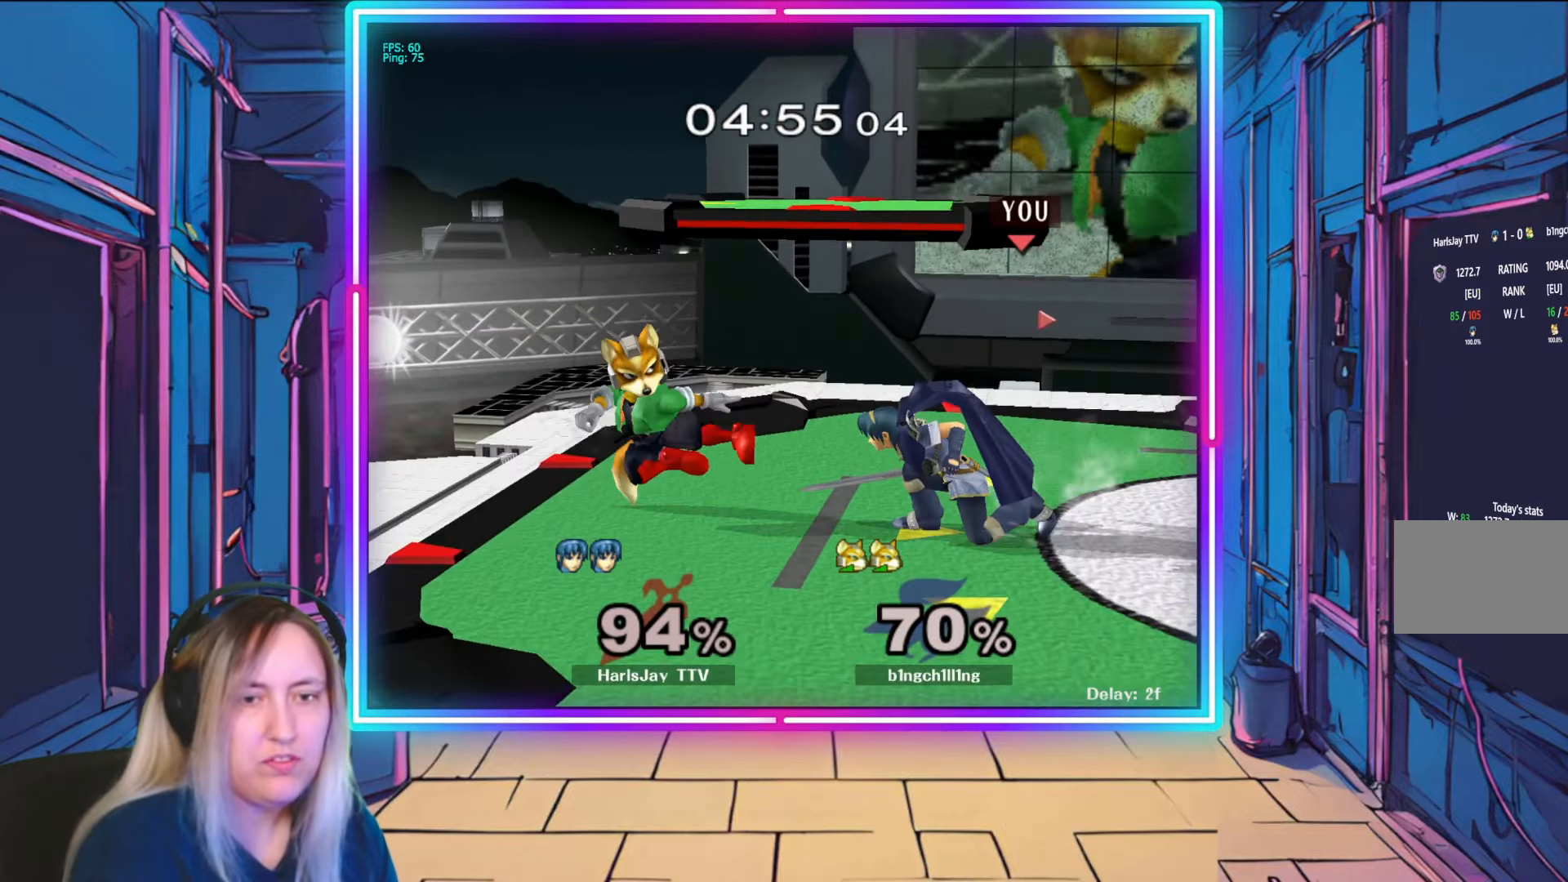
{"buttons": ["A"], "left_stick": "down-left", "right_stick": "center", "events": [[117, "right_stick", "up-left"], [250, "right_stick", "center"], [300, "A", "down"]]}
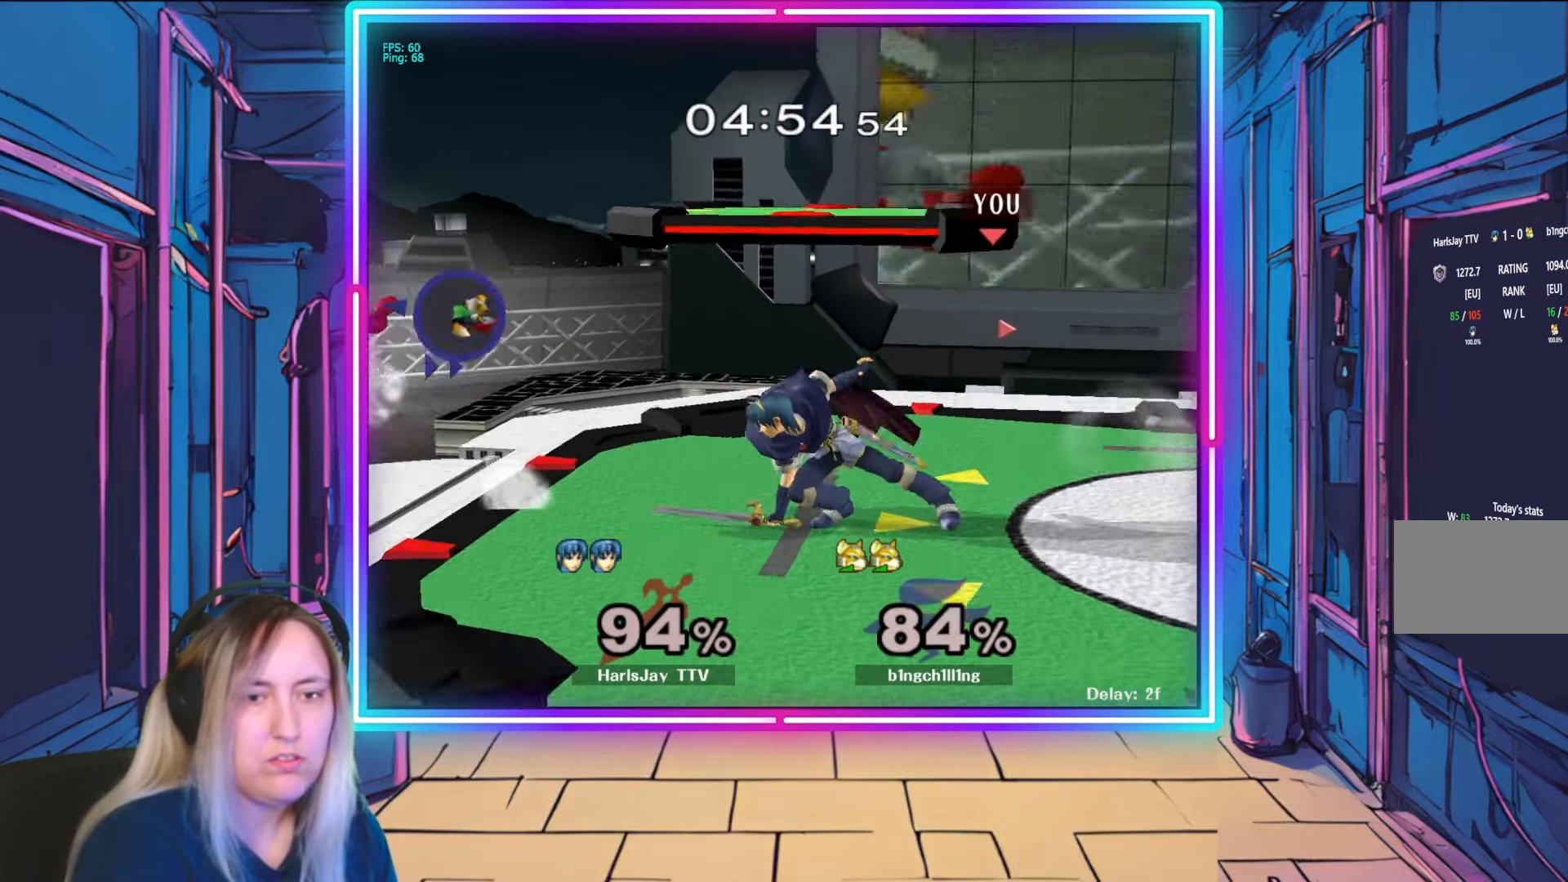
{"buttons": [], "left_stick": "center", "right_stick": "center", "events": [[33, "A", "up"], [50, "left_stick", "center"]]}
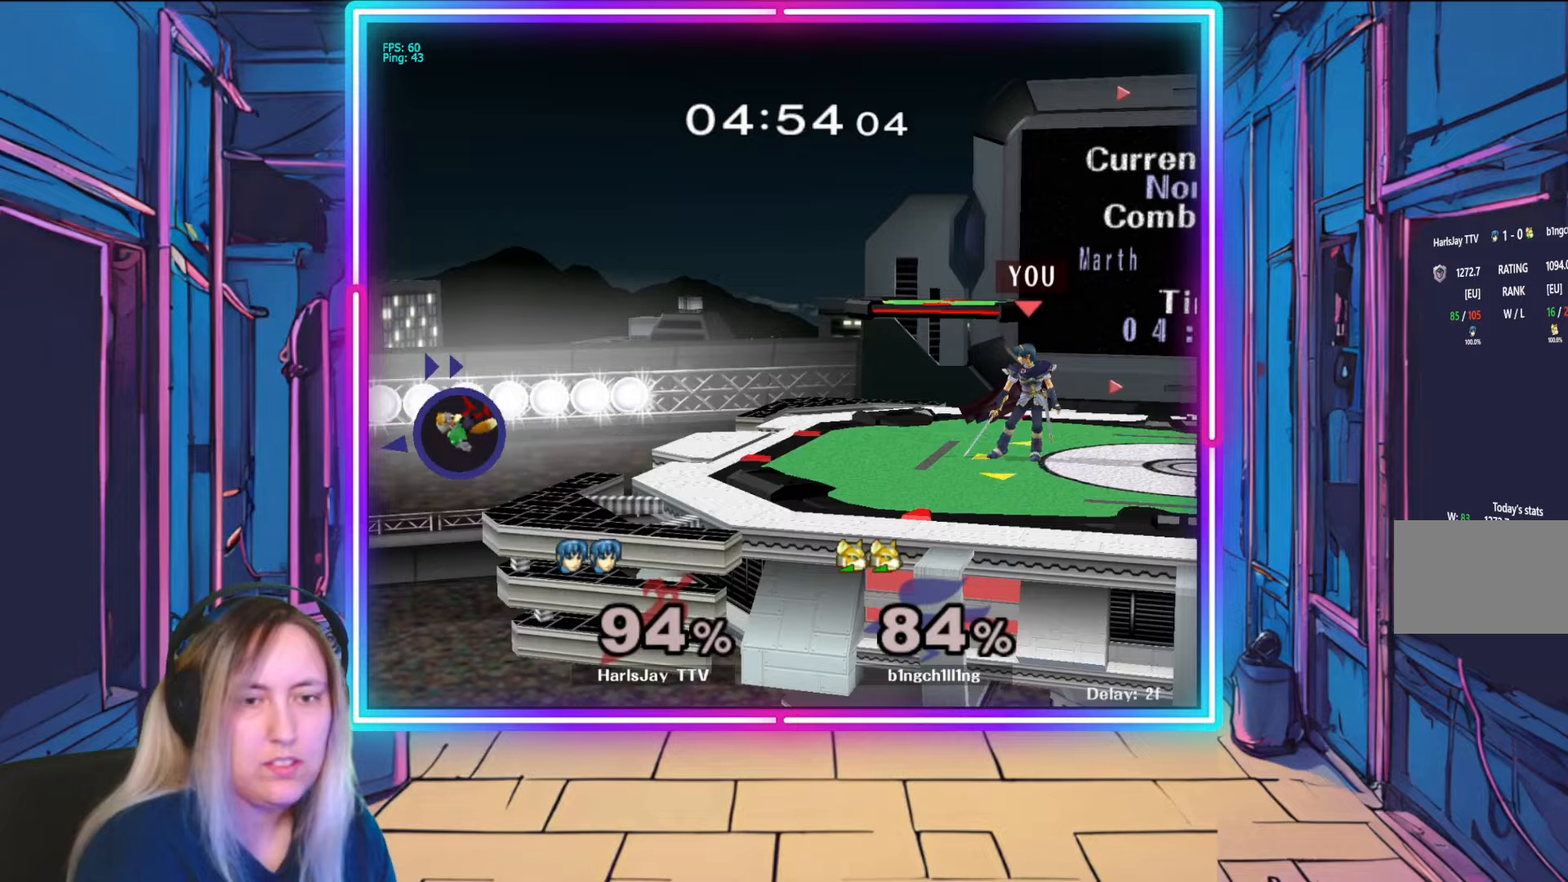
{"buttons": [], "left_stick": "up-left", "right_stick": "center", "events": [[17, "left_stick", "left"], [150, "left_stick", "right"], [267, "left_stick", "center"], [300, "Y", "down"], [400, "left_stick", "up-left"], [433, "Y", "up"]]}
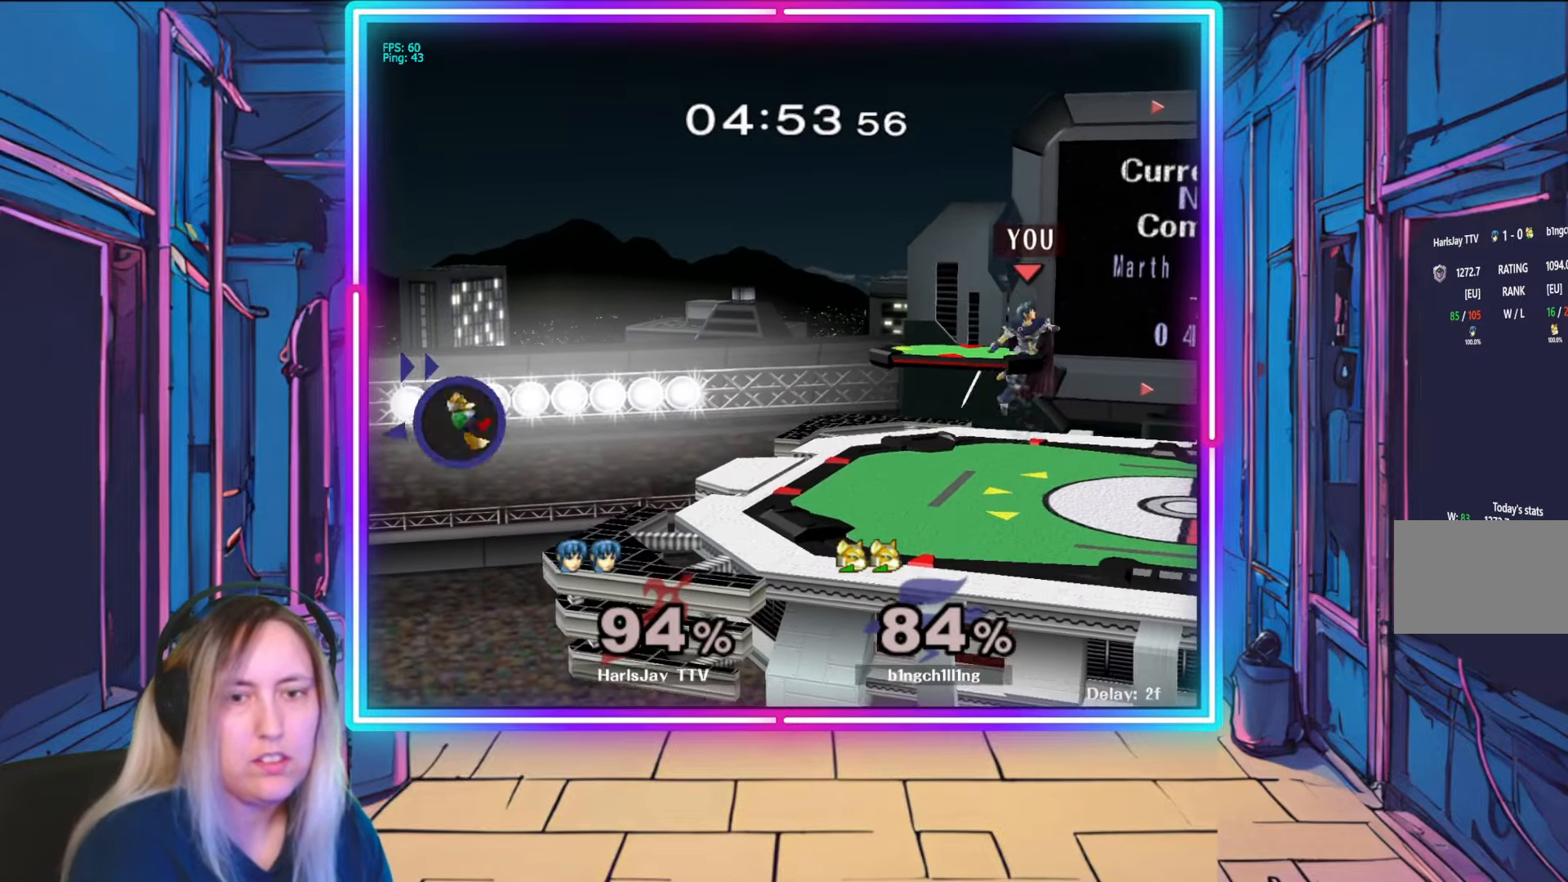
{"buttons": [], "left_stick": "left", "right_stick": "center", "events": [[33, "Y", "down"], [33, "left_stick", "left"], [483, "Y", "up"]]}
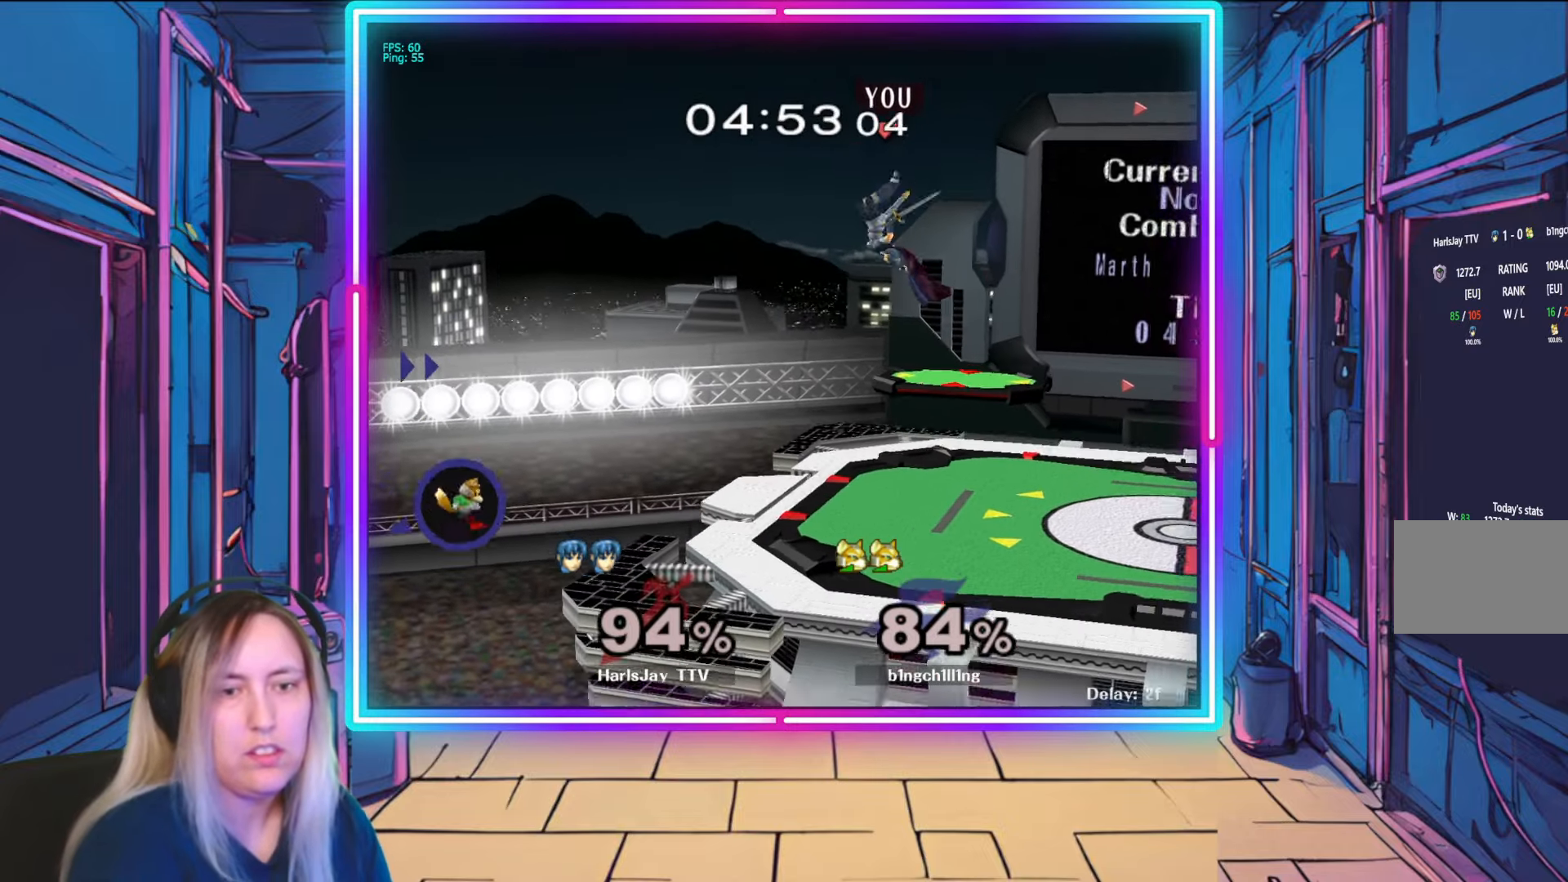
{"buttons": [], "left_stick": "left", "right_stick": "center", "events": []}
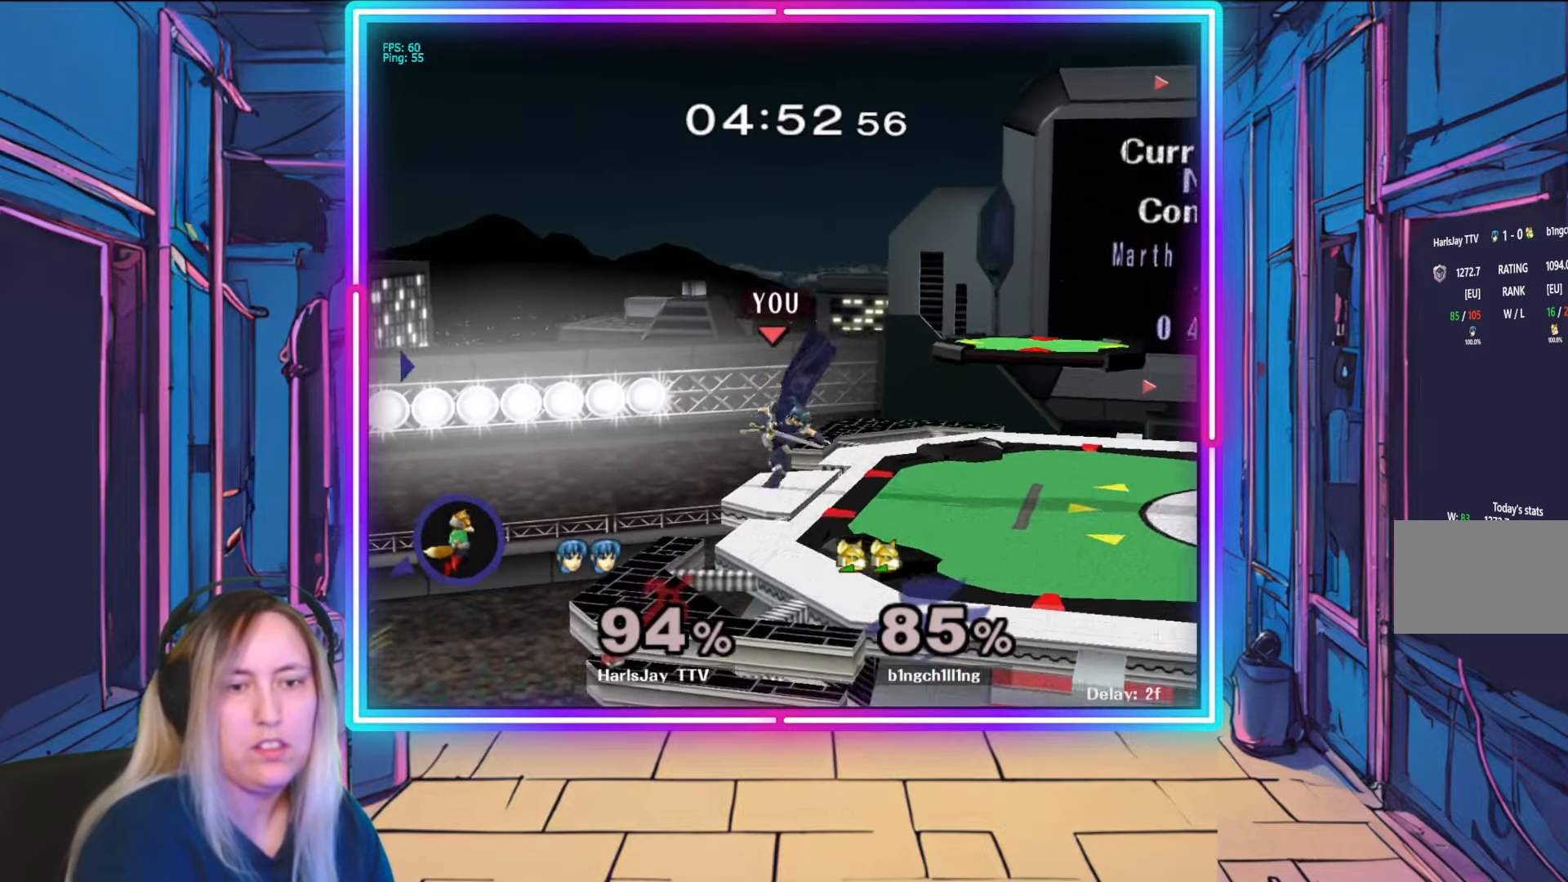
{"buttons": [], "left_stick": "right", "right_stick": "center", "events": [[133, "left_stick", "center"], [417, "left_stick", "right"]]}
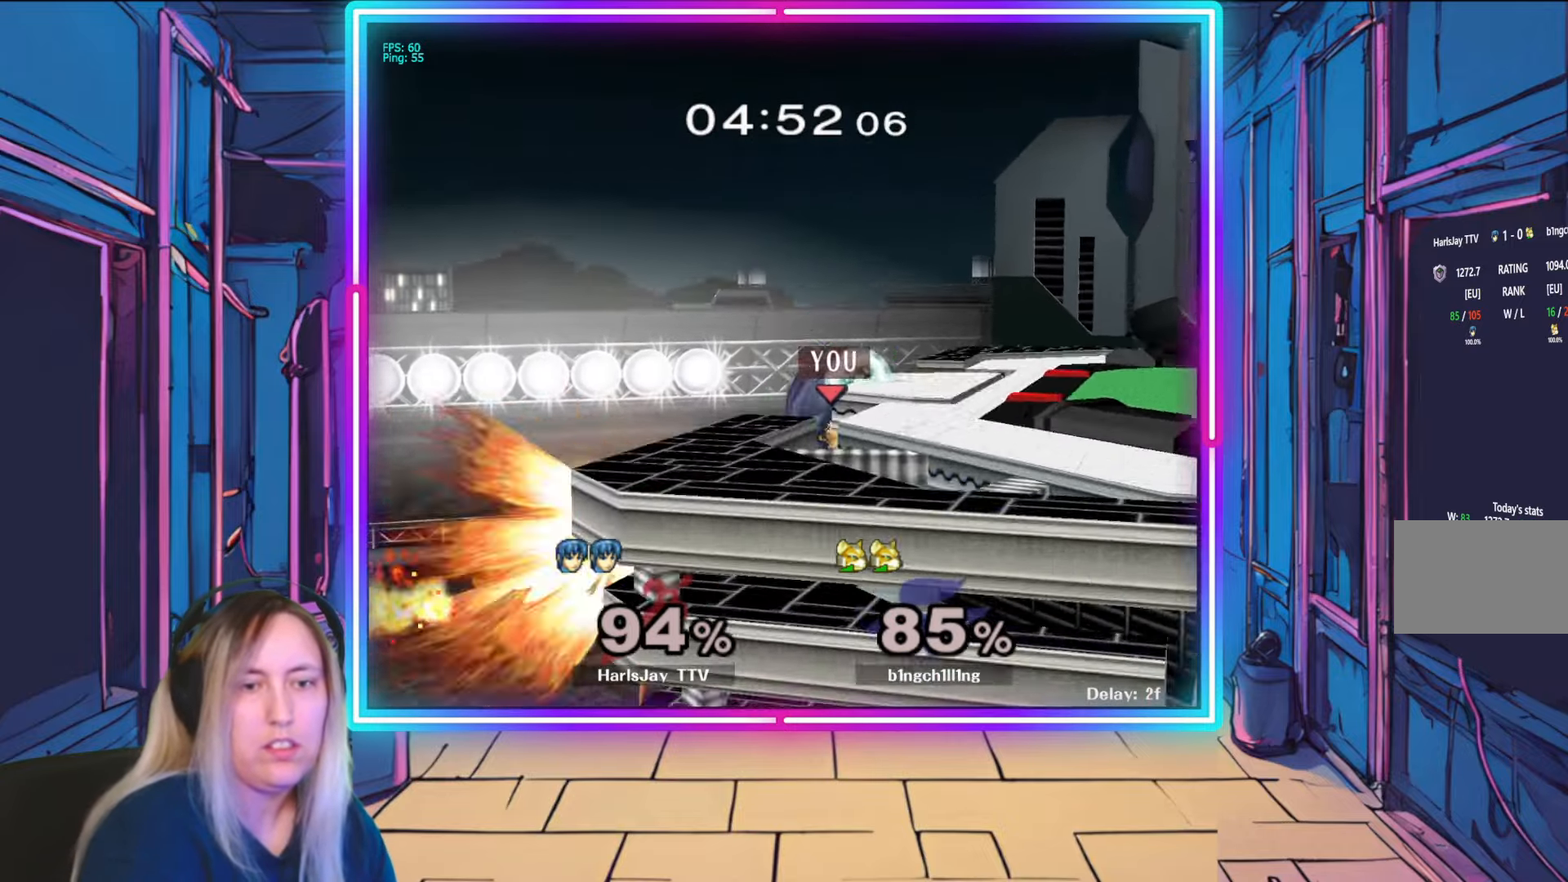
{"buttons": ["R1"], "left_stick": "center", "right_stick": "center", "events": [[50, "left_stick", "center"], [167, "R1", "down"]]}
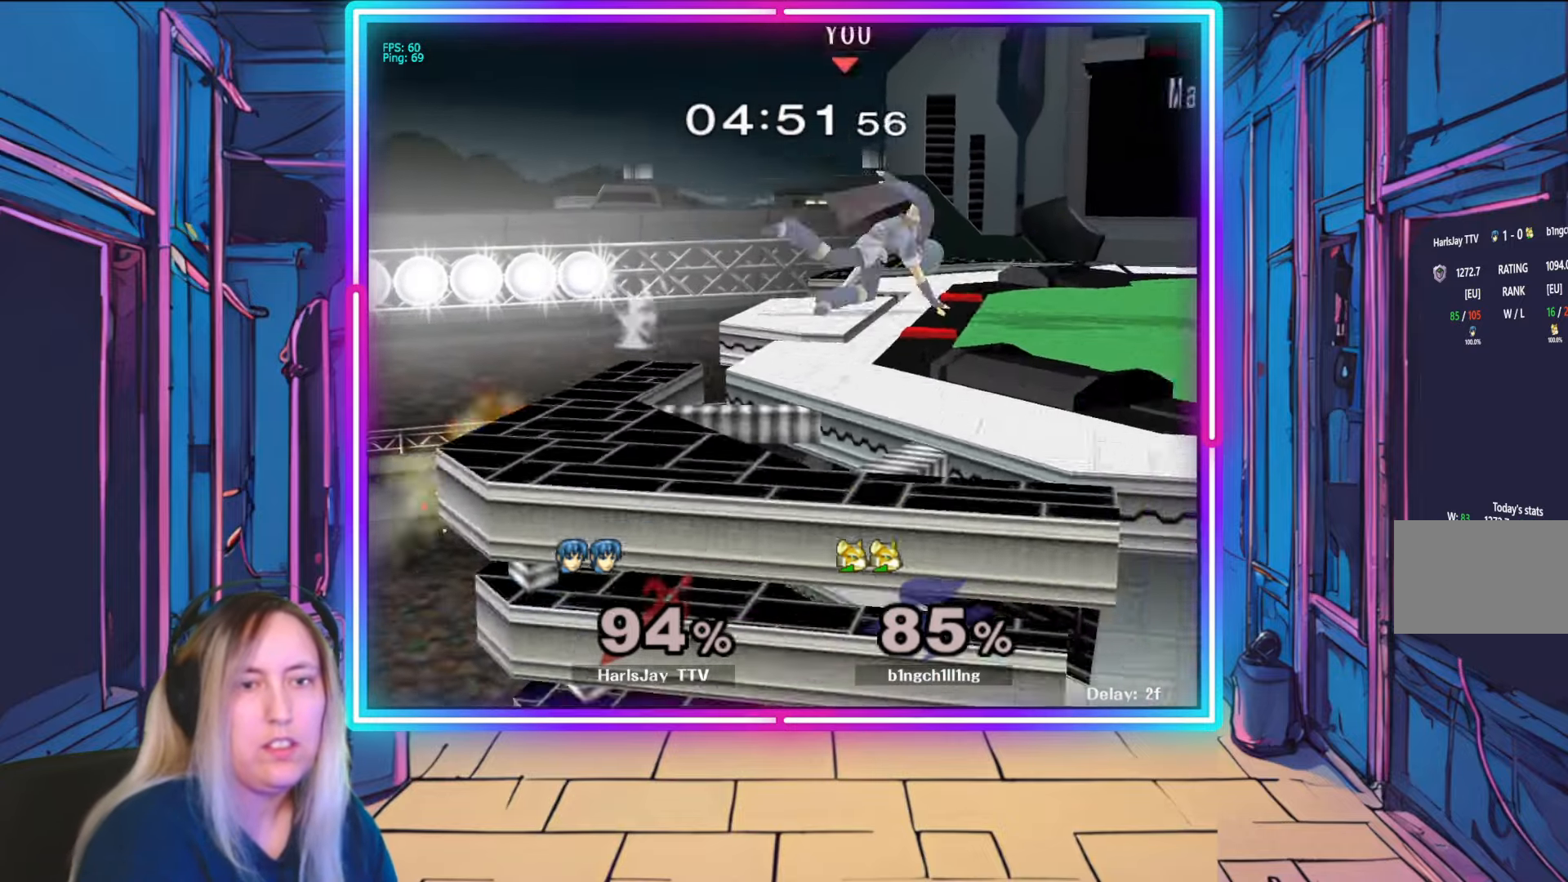
{"buttons": [], "left_stick": "center", "right_stick": "center", "events": [[200, "R1", "up"]]}
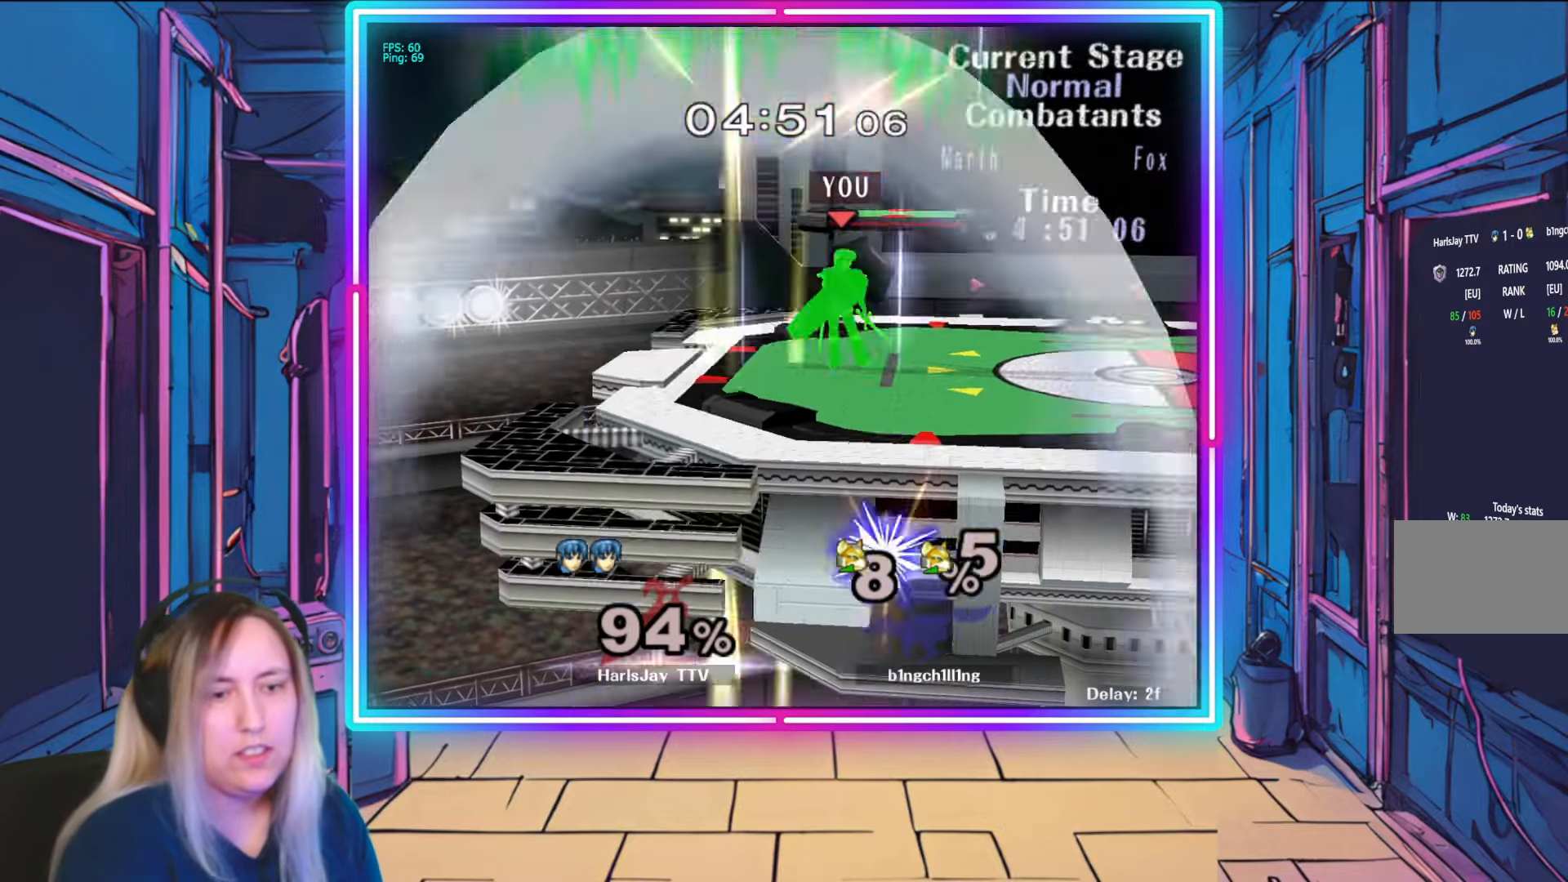
{"buttons": [], "left_stick": "center", "right_stick": "center", "events": []}
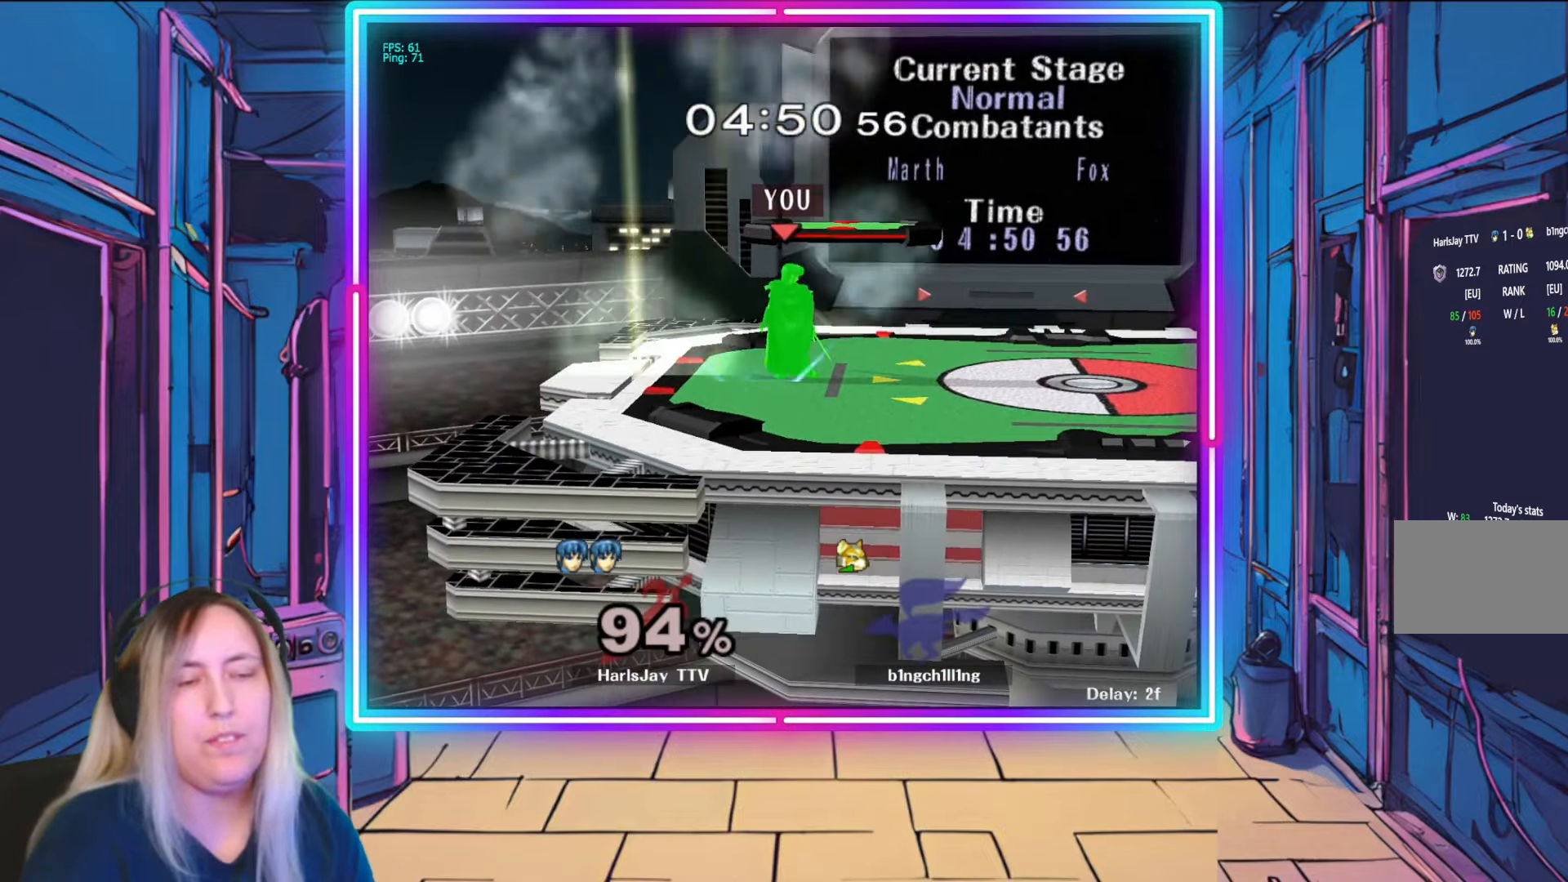
{"buttons": [], "left_stick": "center", "right_stick": "center", "events": []}
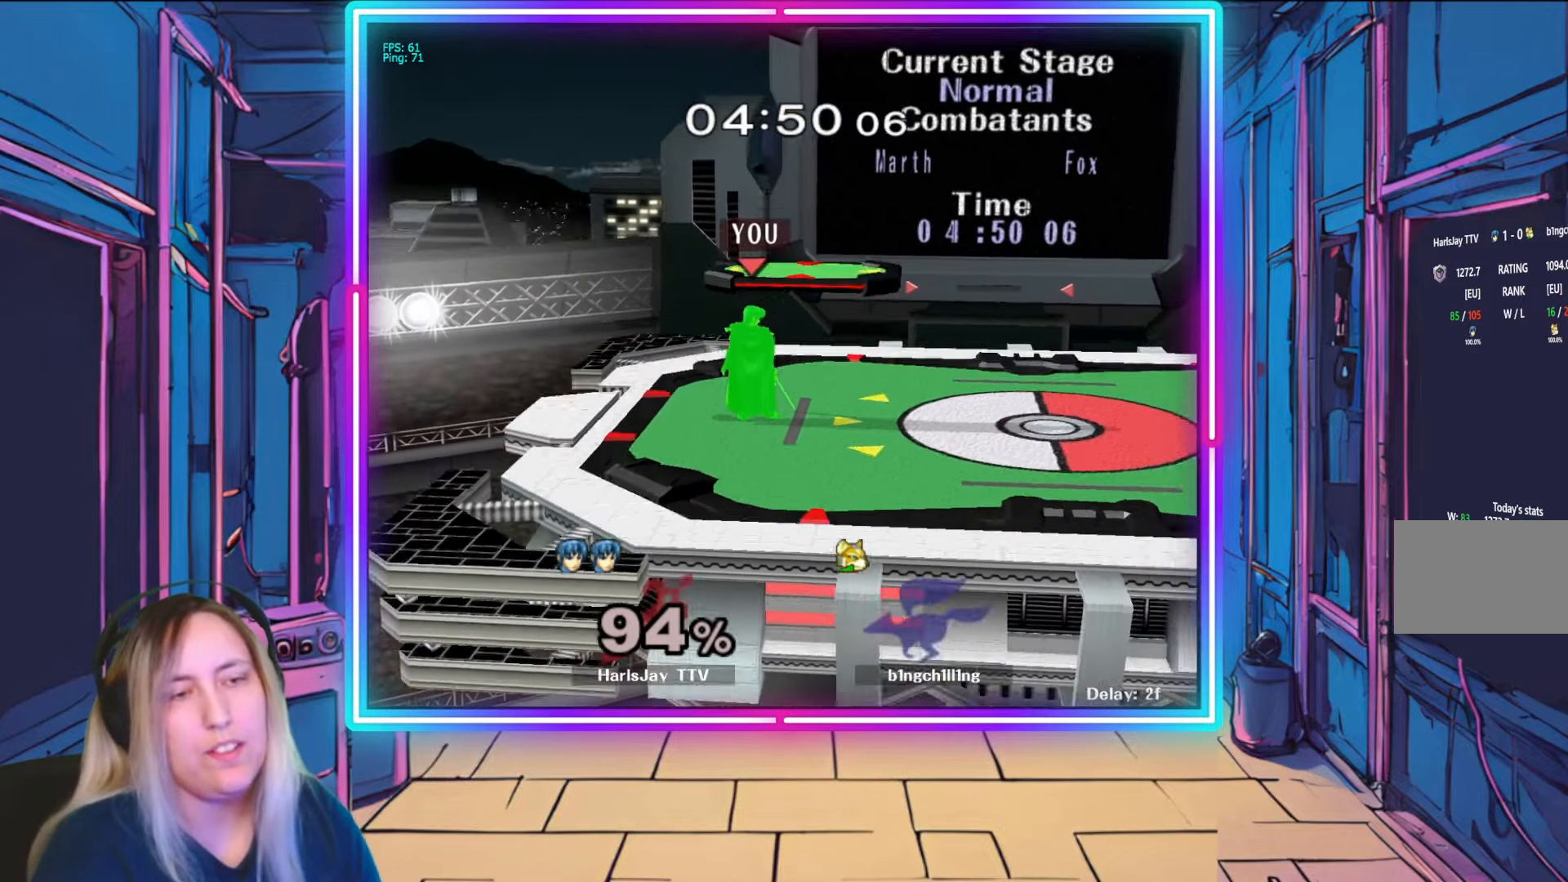
{"buttons": [], "left_stick": "down-right", "right_stick": "center", "events": [[283, "Y", "down"], [333, "Y", "up"], [483, "left_stick", "down-right"]]}
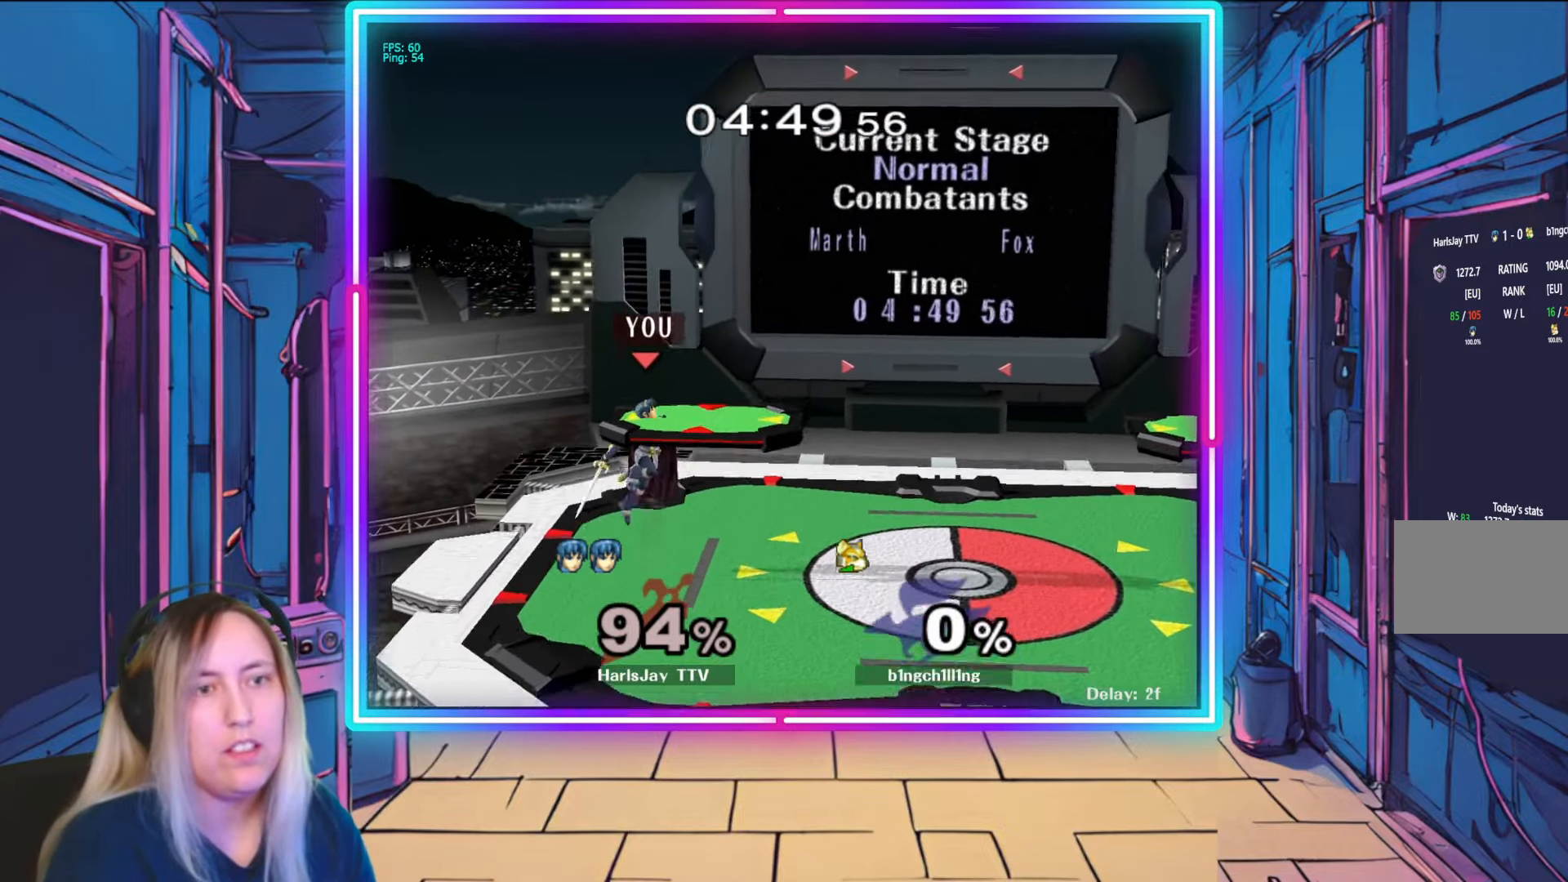
{"buttons": [], "left_stick": "center", "right_stick": "center", "events": [[33, "left_stick", "center"], [117, "left_stick", "right"], [300, "left_stick", "center"]]}
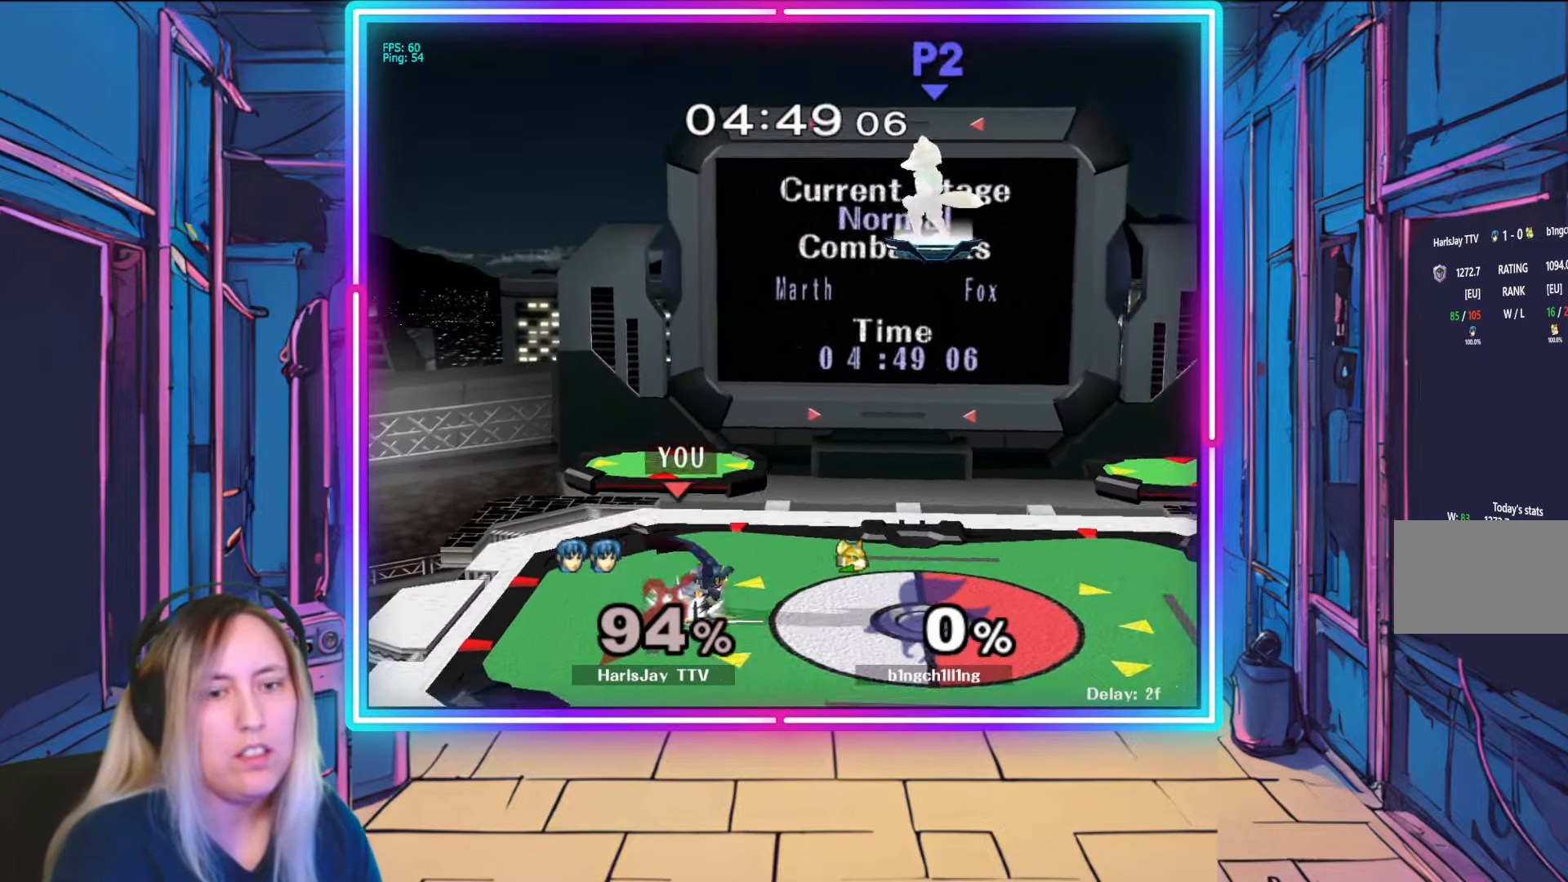
{"buttons": [], "left_stick": "right", "right_stick": "center", "events": [[350, "Y", "down"], [367, "left_stick", "right"], [433, "Y", "up"]]}
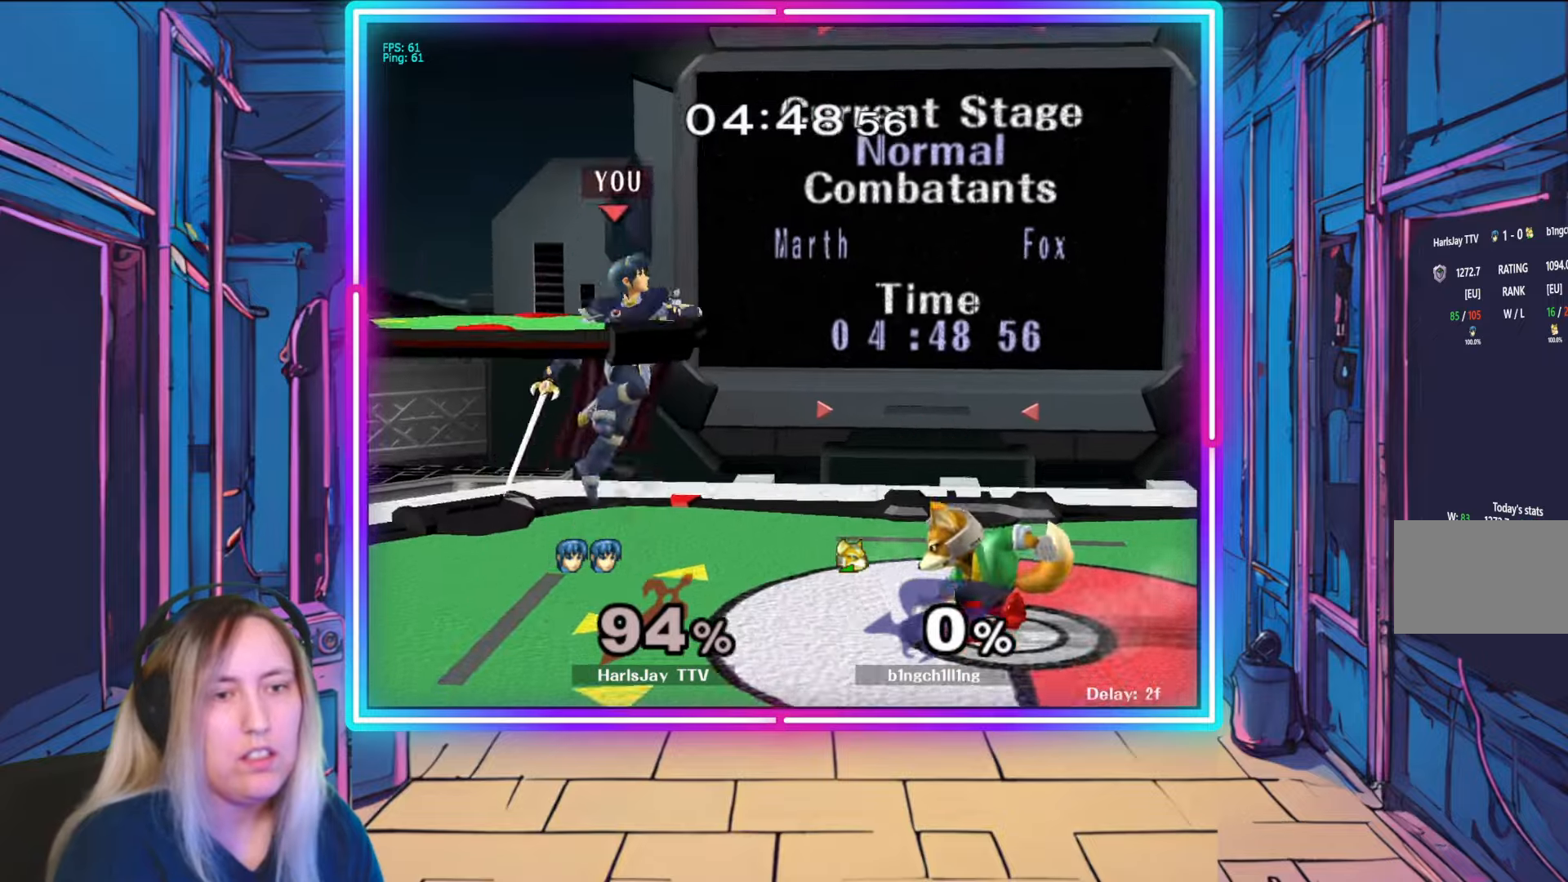
{"buttons": [], "left_stick": "right", "right_stick": "center", "events": [[183, "Y", "down"], [367, "Y", "up"]]}